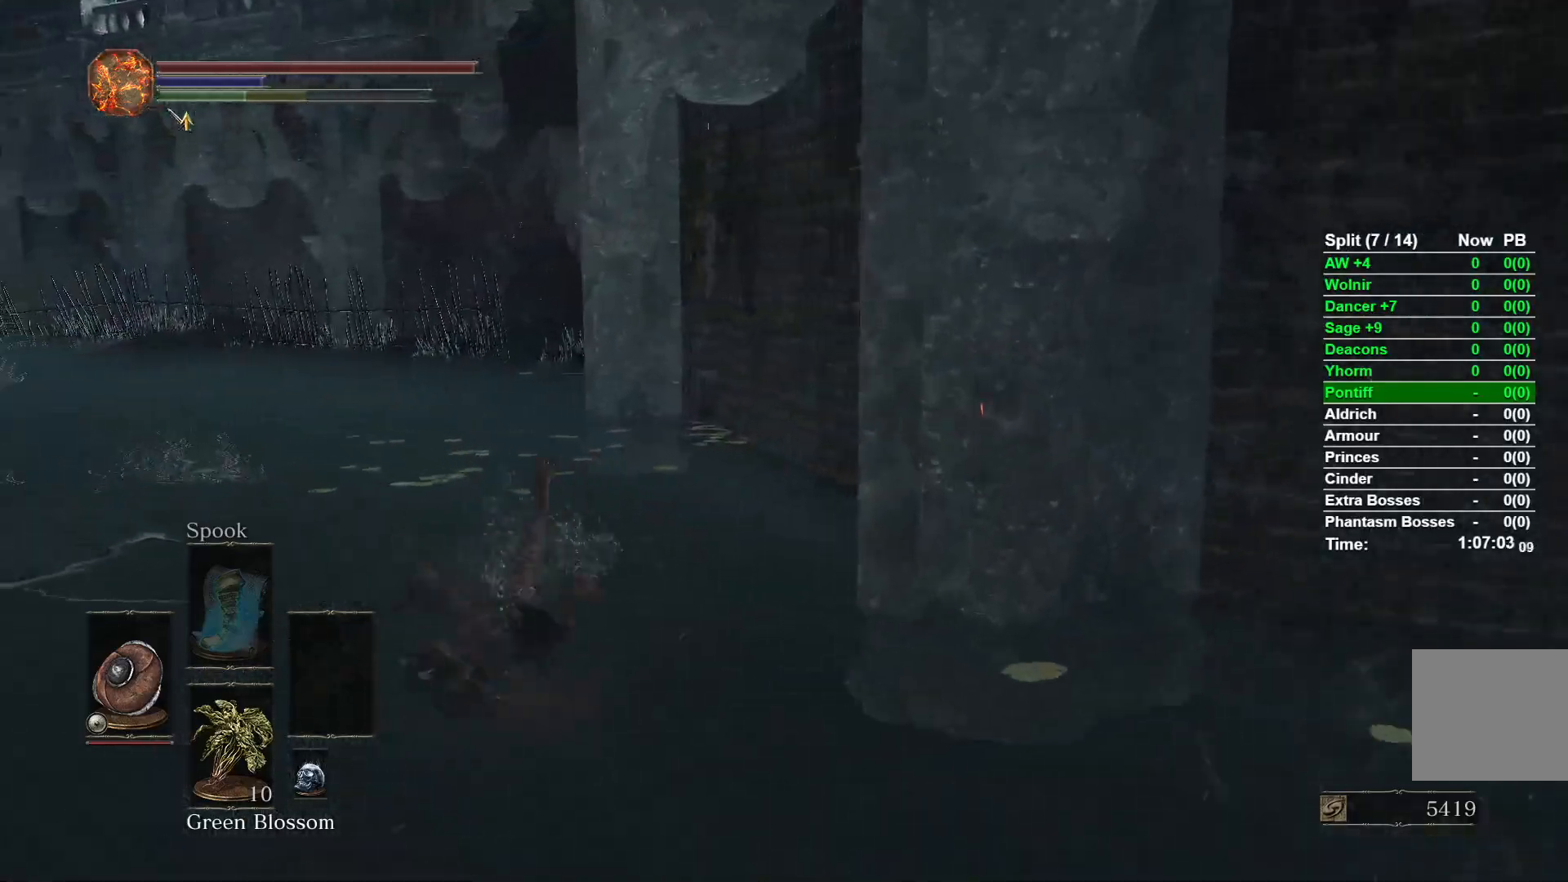
Gameplay with a controller (Xbox layout); each line is a JSON object with the inputs held at the frame after it. "events" lists button and stick changes between this image and that frame as [ms after this image, input, new state], when the widget could be followed in between.
{"buttons": [], "left_stick": "up", "right_stick": "right", "events": [[17, "B", "down"], [100, "B", "up"], [367, "right_stick", "right"]]}
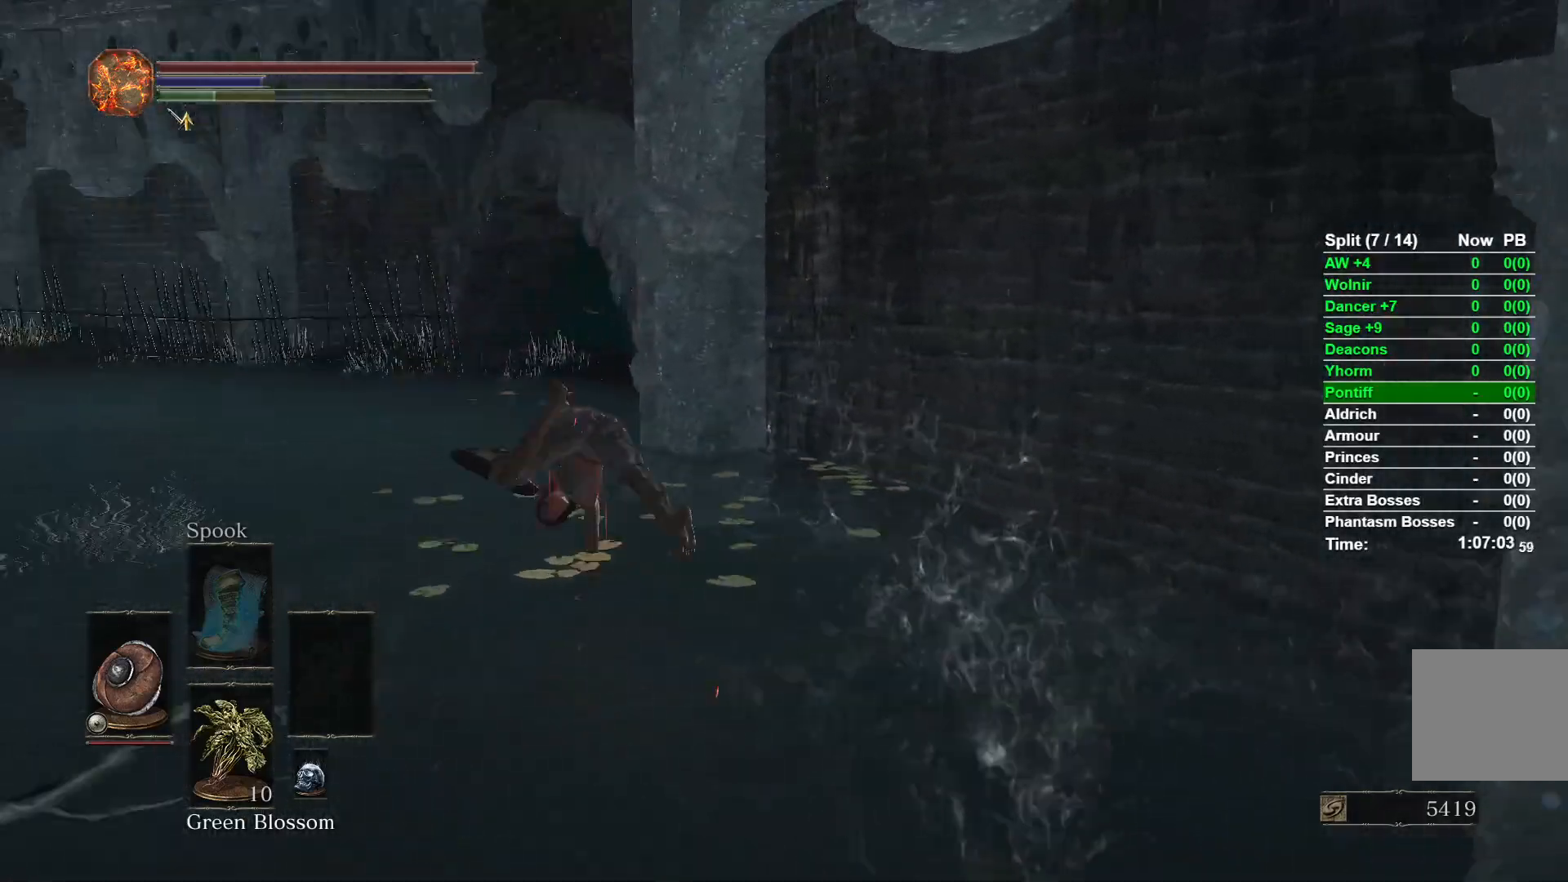
{"buttons": [], "left_stick": "up", "right_stick": "center", "events": [[17, "right_stick", "center"], [200, "B", "down"], [283, "B", "up"]]}
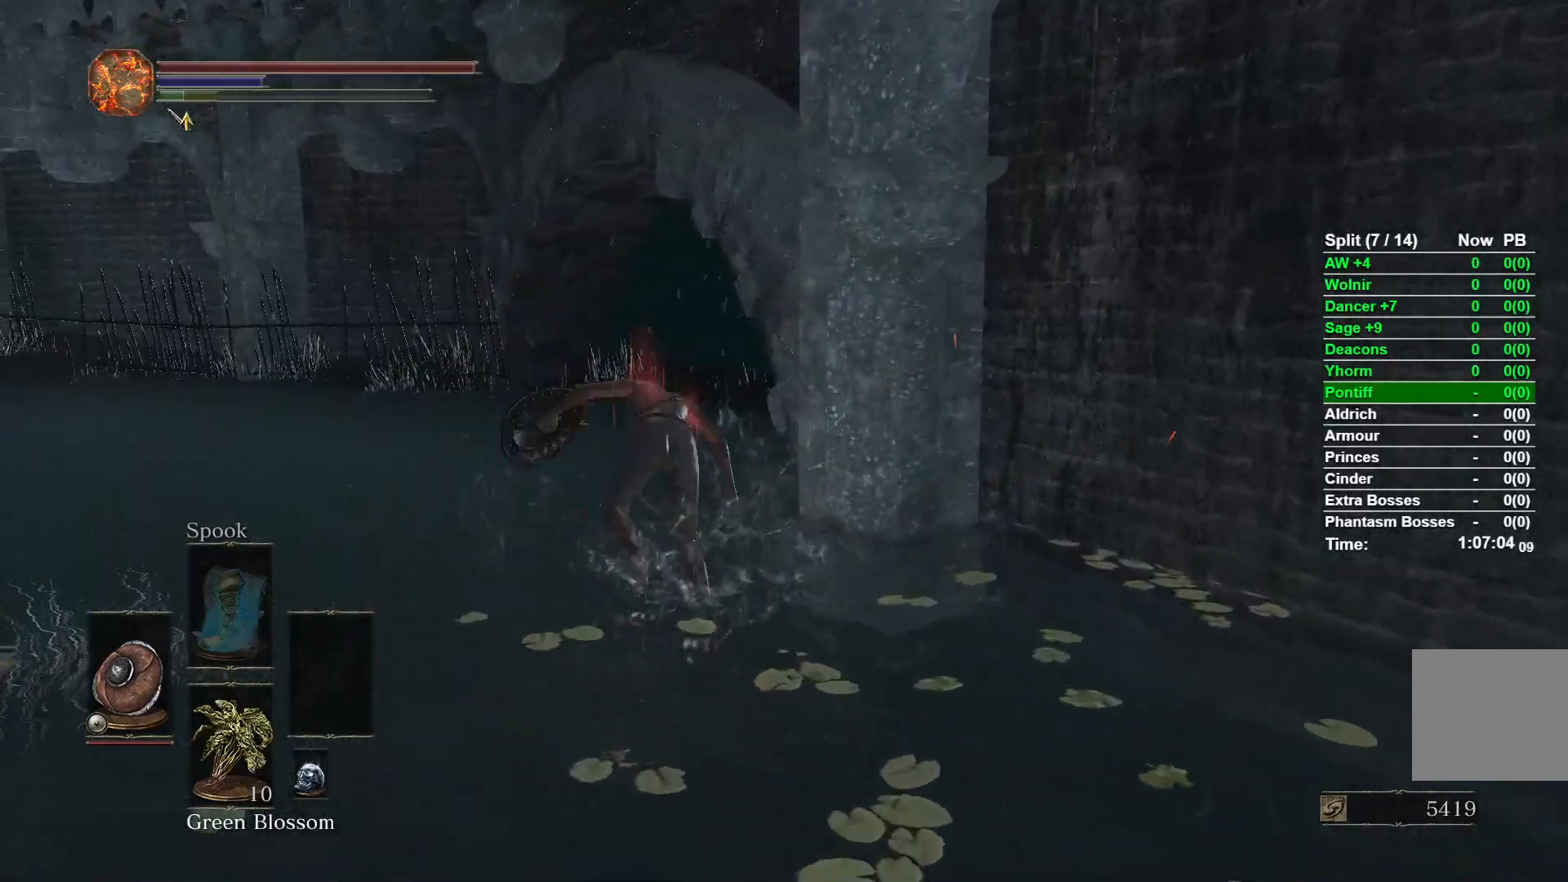
{"buttons": [], "left_stick": "up", "right_stick": "right", "events": [[50, "right_stick", "right"], [200, "left_stick", "center"], [383, "left_stick", "up"]]}
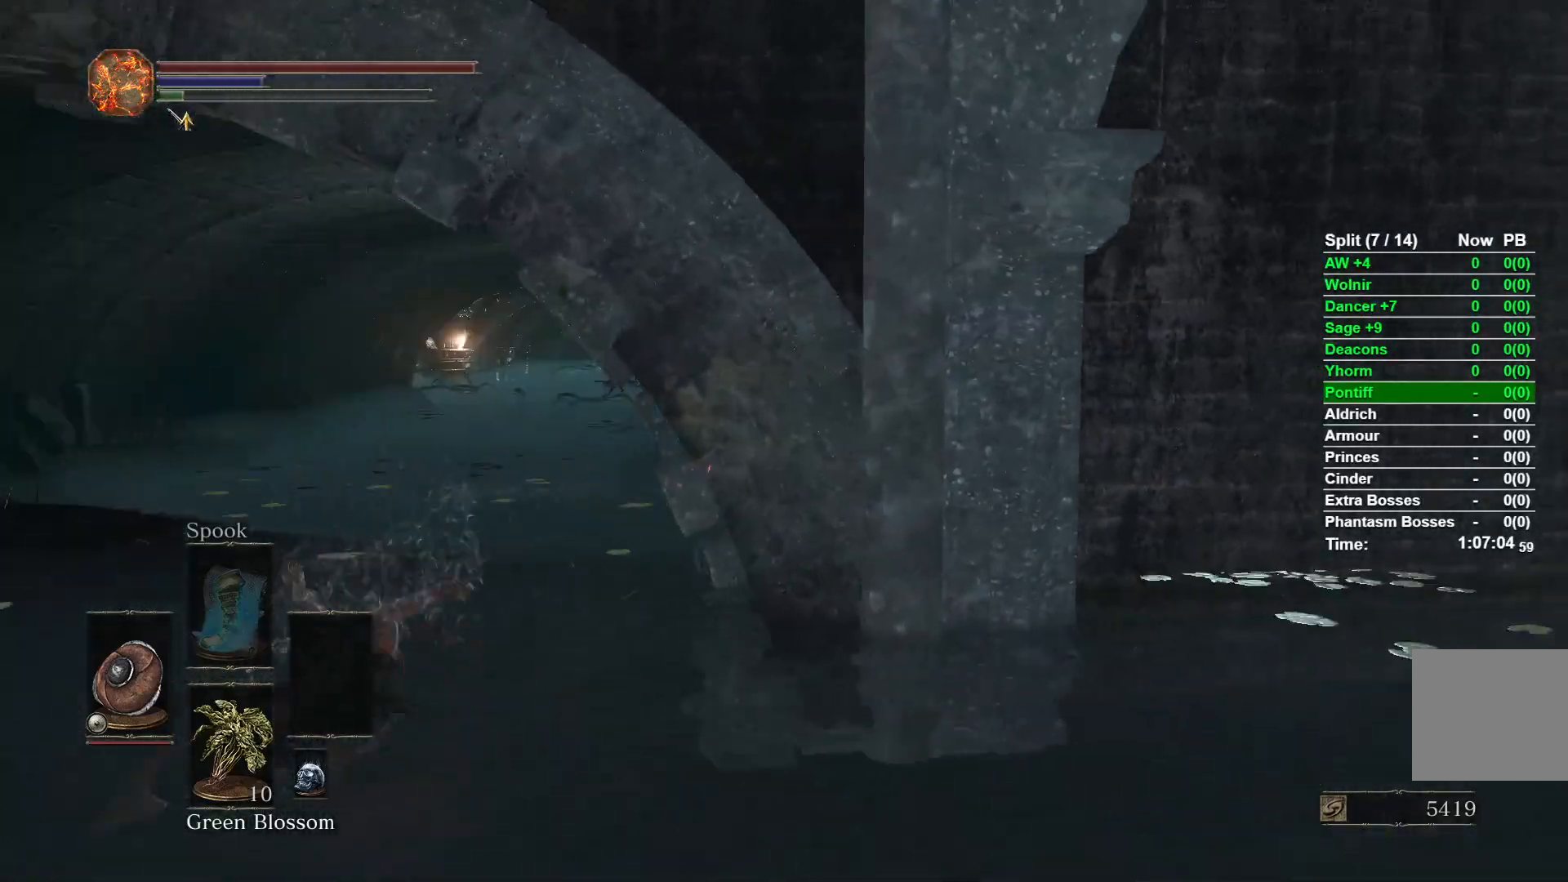
{"buttons": ["B"], "left_stick": "up", "right_stick": "center", "events": [[50, "right_stick", "center"], [217, "B", "down"]]}
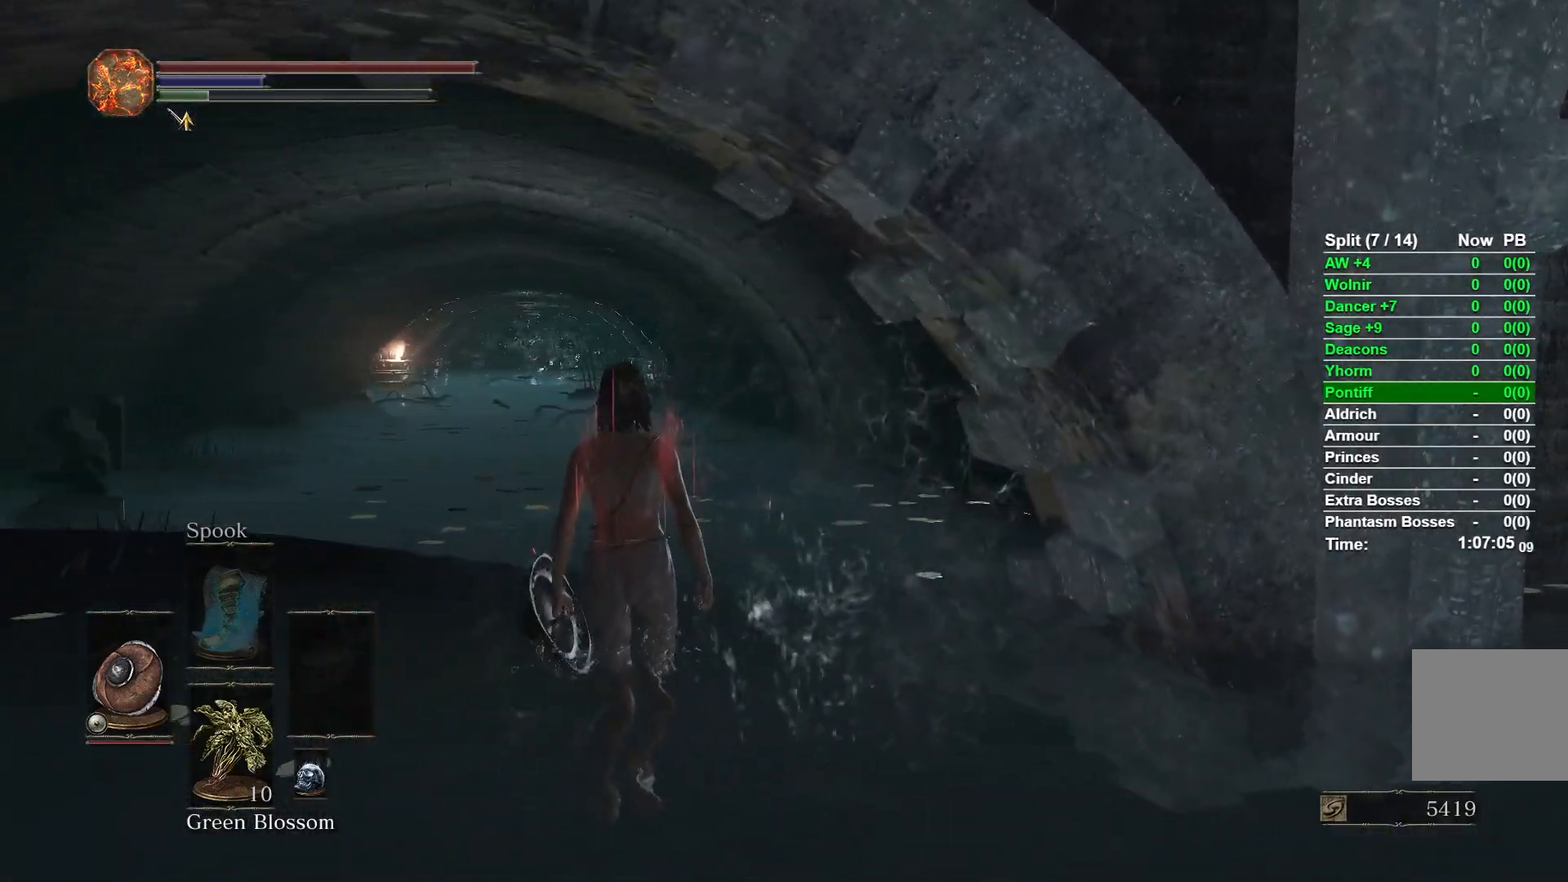
{"buttons": ["B"], "left_stick": "up", "right_stick": "center", "events": []}
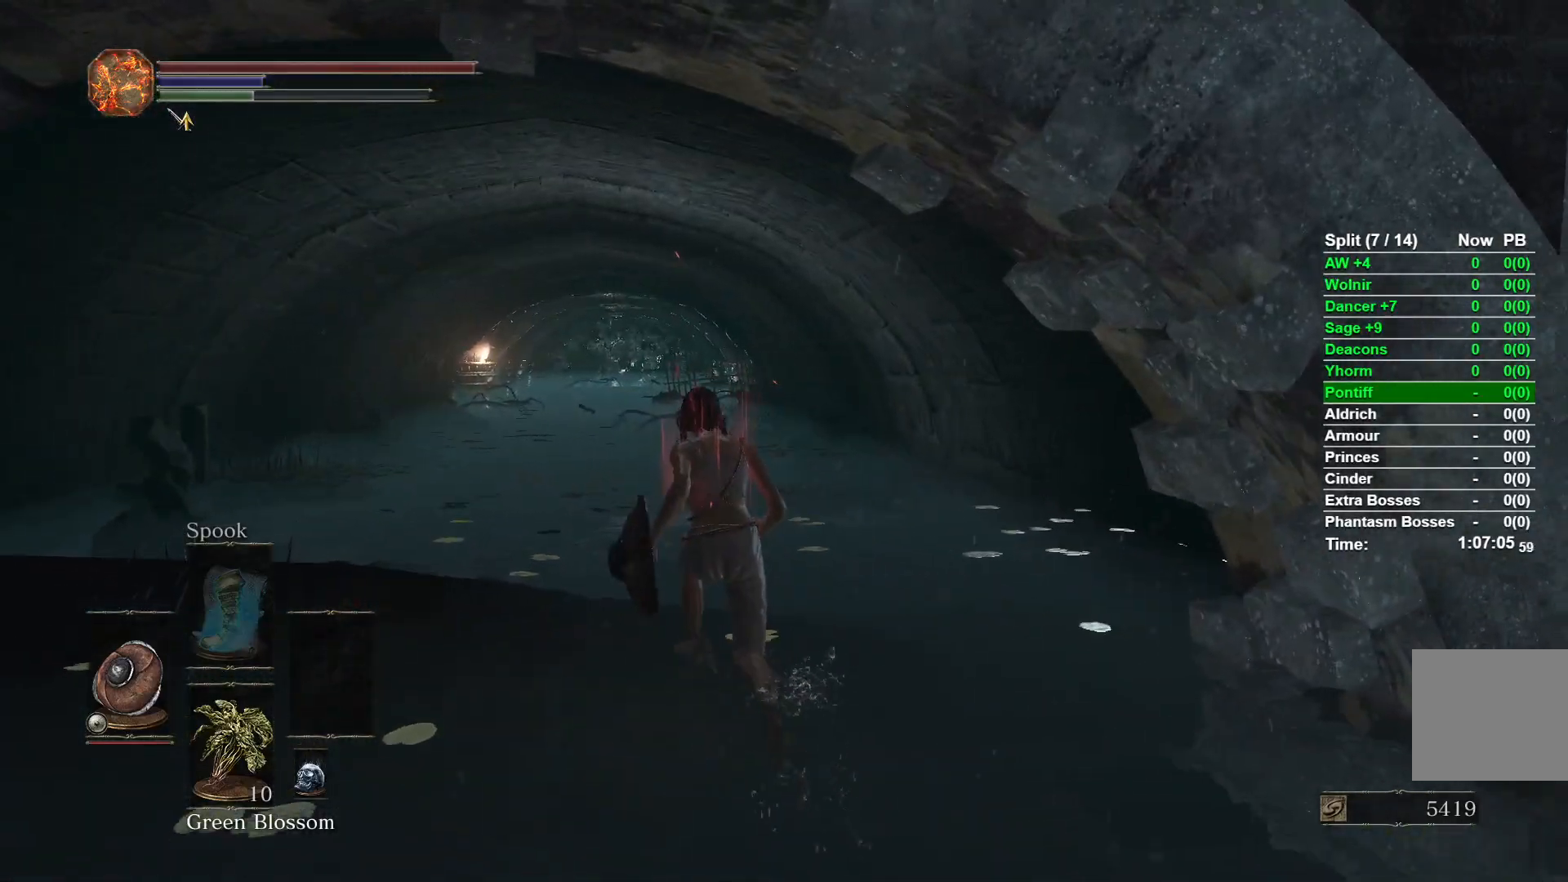
{"buttons": ["B"], "left_stick": "up", "right_stick": "center", "events": []}
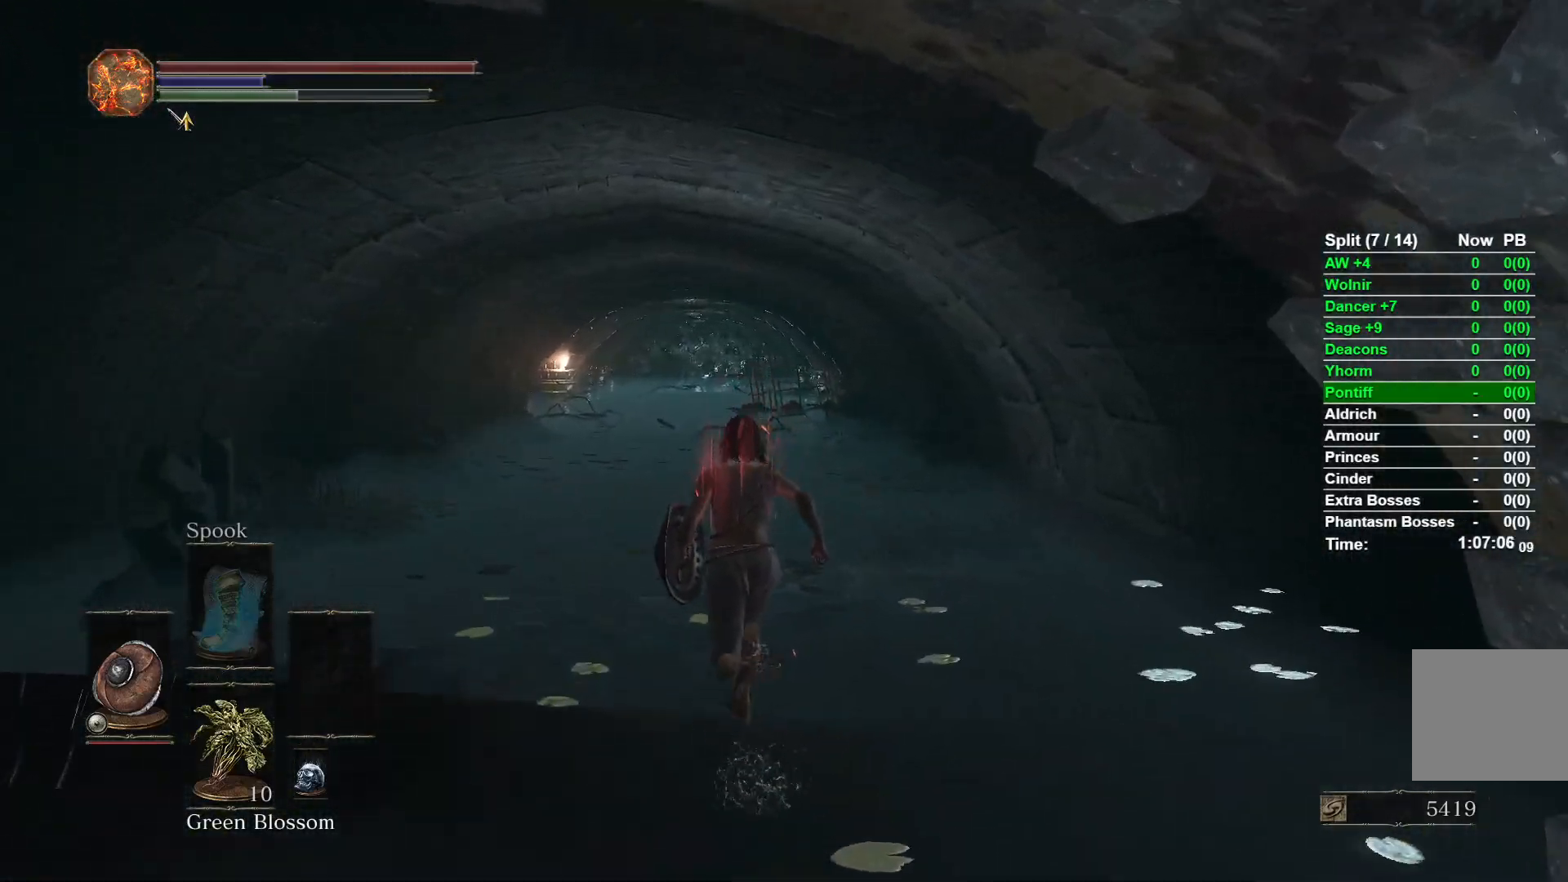
{"buttons": ["B"], "left_stick": "up", "right_stick": "center", "events": []}
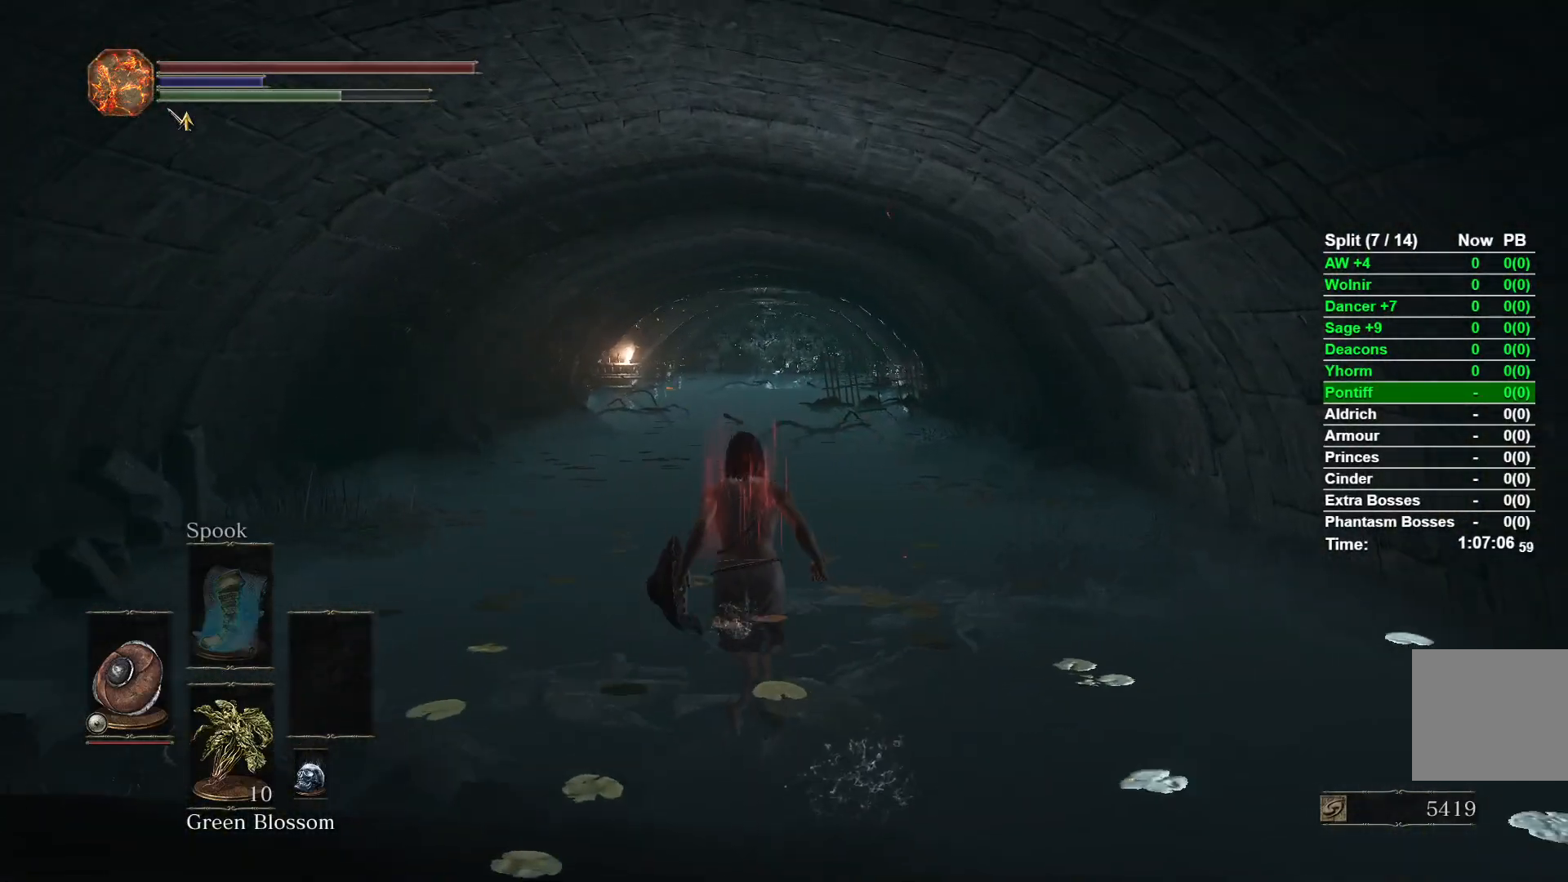
{"buttons": [], "left_stick": "up", "right_stick": "center", "events": [[417, "B", "up"]]}
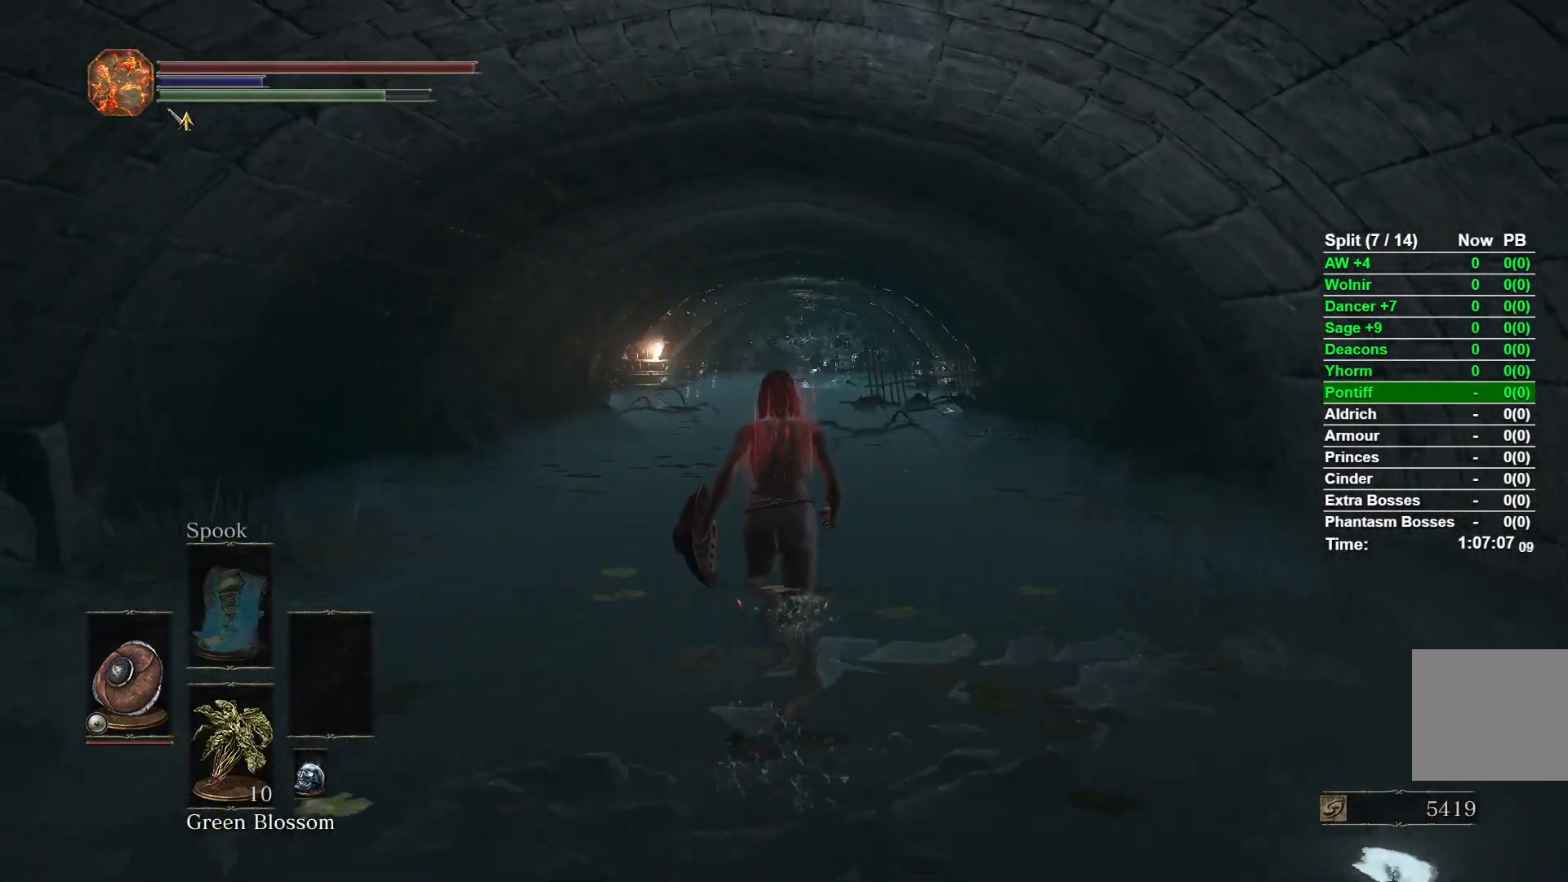
{"buttons": [], "left_stick": "up", "right_stick": "center", "events": [[17, "B", "down"], [133, "B", "up"], [350, "right_stick", "down-left"], [467, "right_stick", "center"]]}
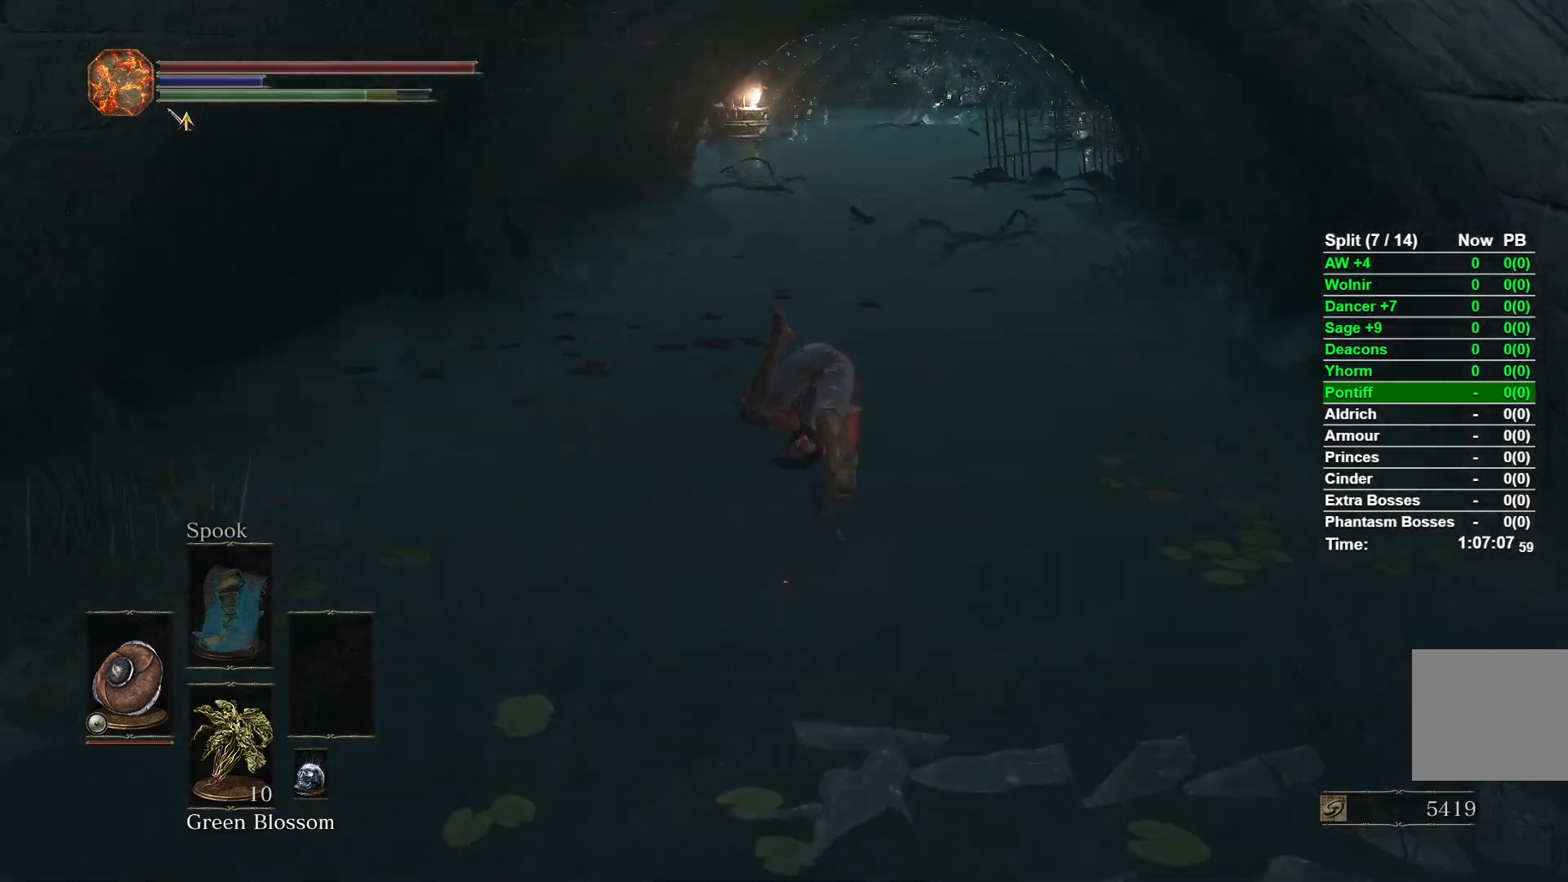
{"buttons": [], "left_stick": "up", "right_stick": "center", "events": [[117, "B", "down"], [217, "B", "up"], [283, "B", "down"], [367, "B", "up"]]}
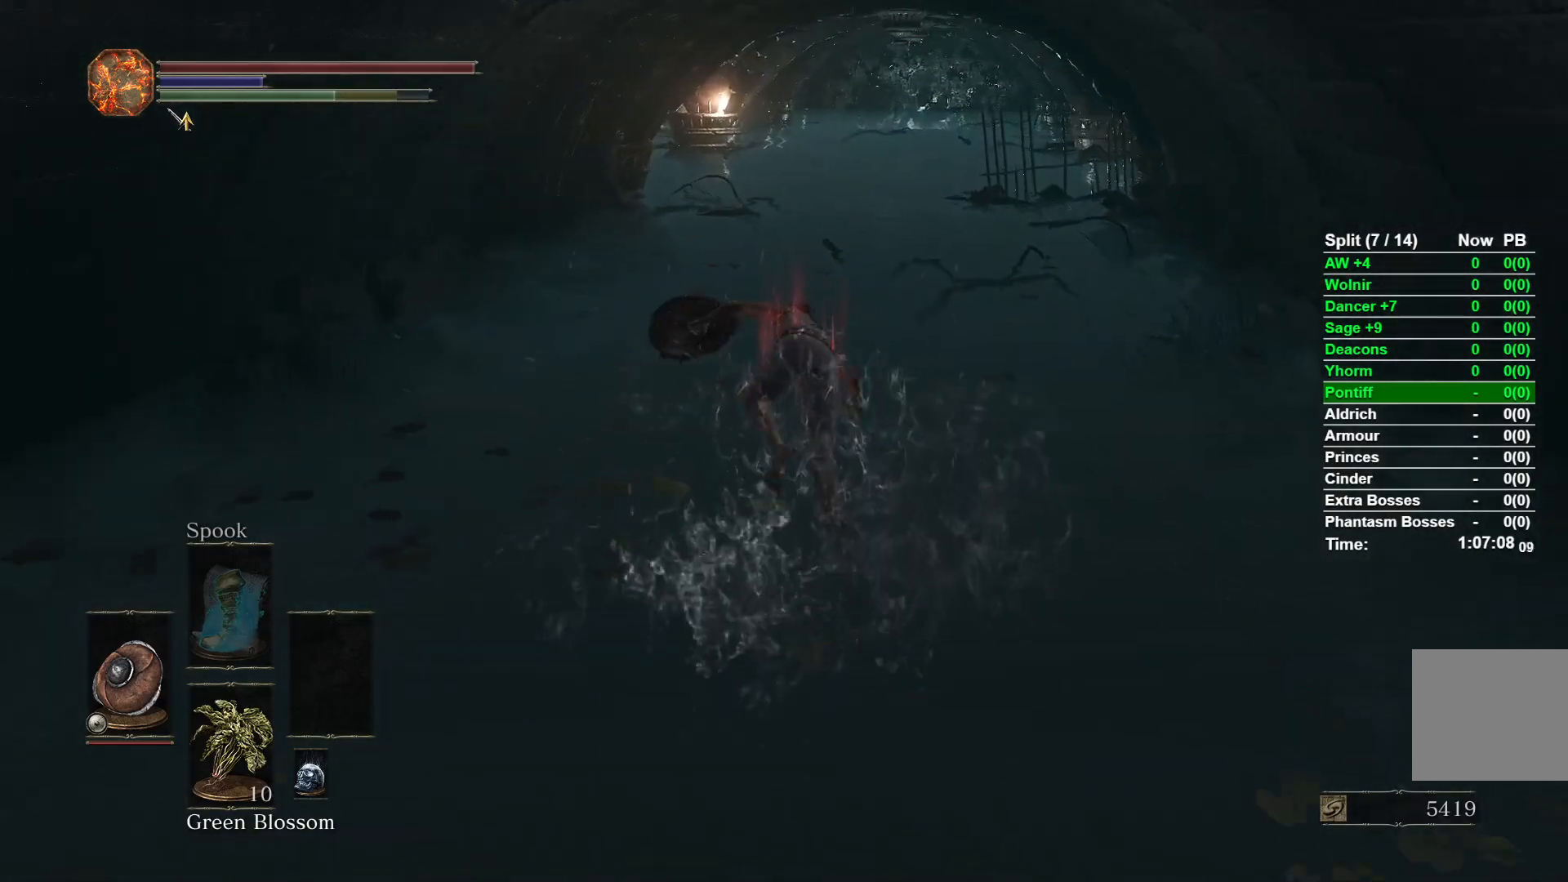
{"buttons": [], "left_stick": "up", "right_stick": "center", "events": [[367, "B", "down"], [450, "B", "up"]]}
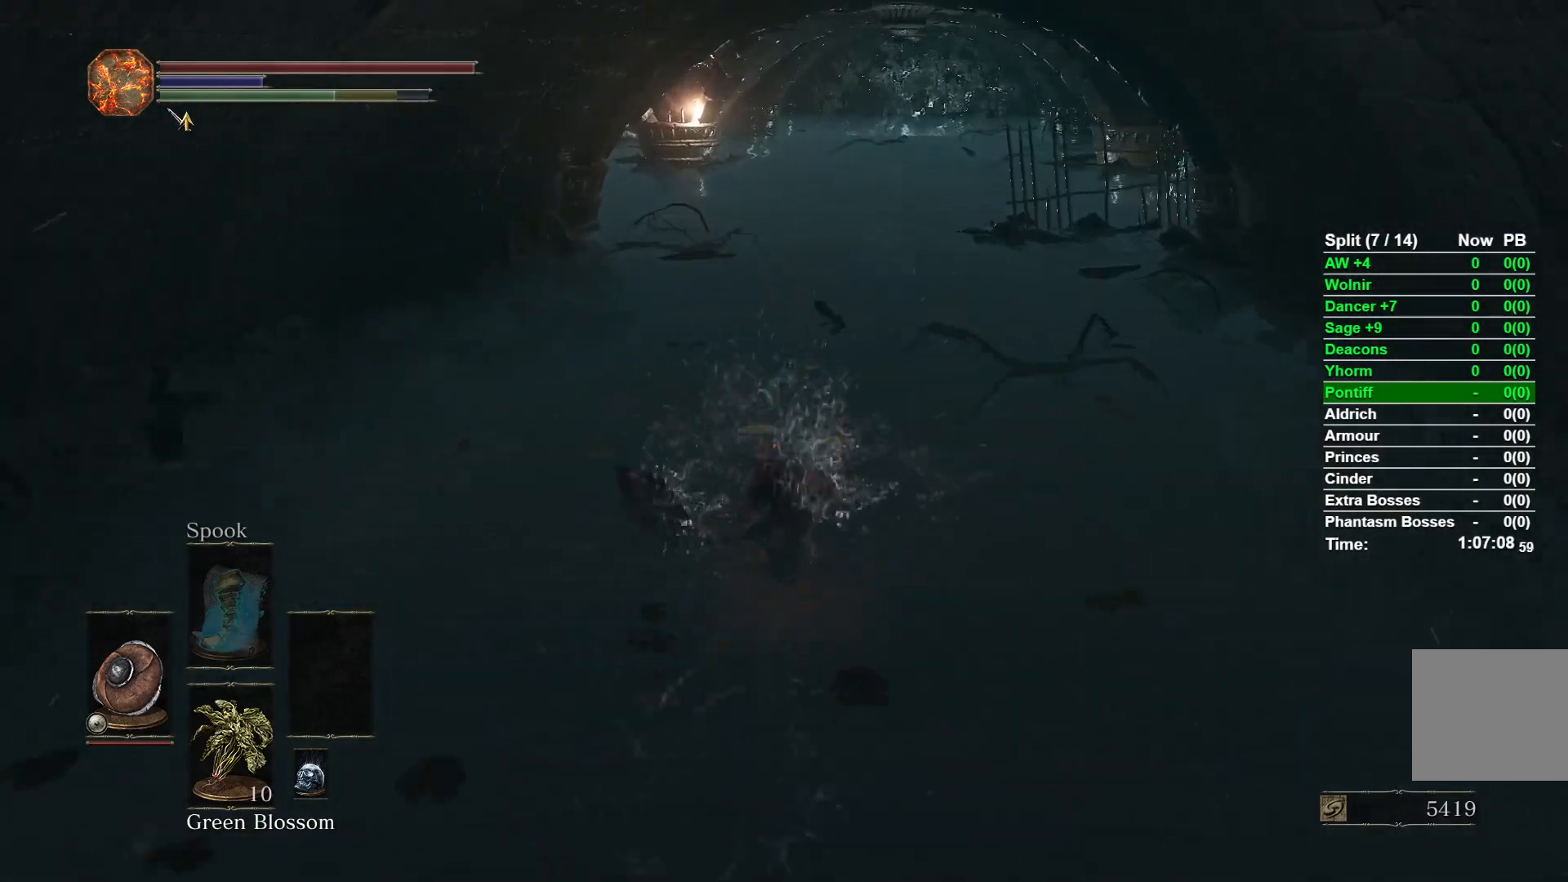
{"buttons": [], "left_stick": "up", "right_stick": "center", "events": [[17, "B", "down"], [133, "B", "up"], [283, "right_stick", "left"], [333, "right_stick", "down-left"], [467, "right_stick", "center"]]}
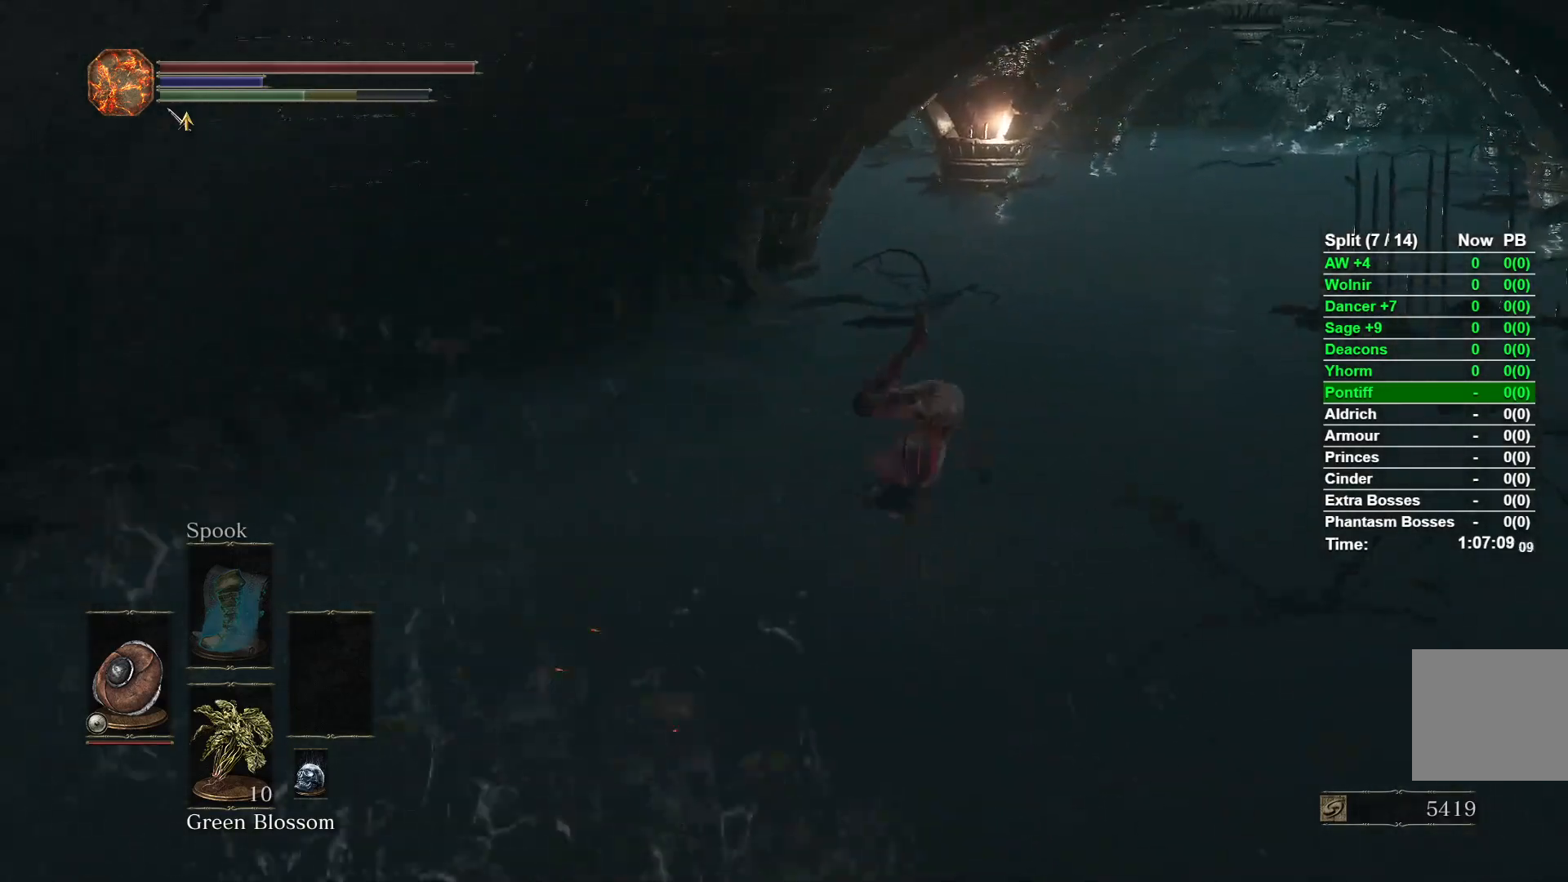
{"buttons": ["B"], "left_stick": "up", "right_stick": "center", "events": [[300, "B", "down"]]}
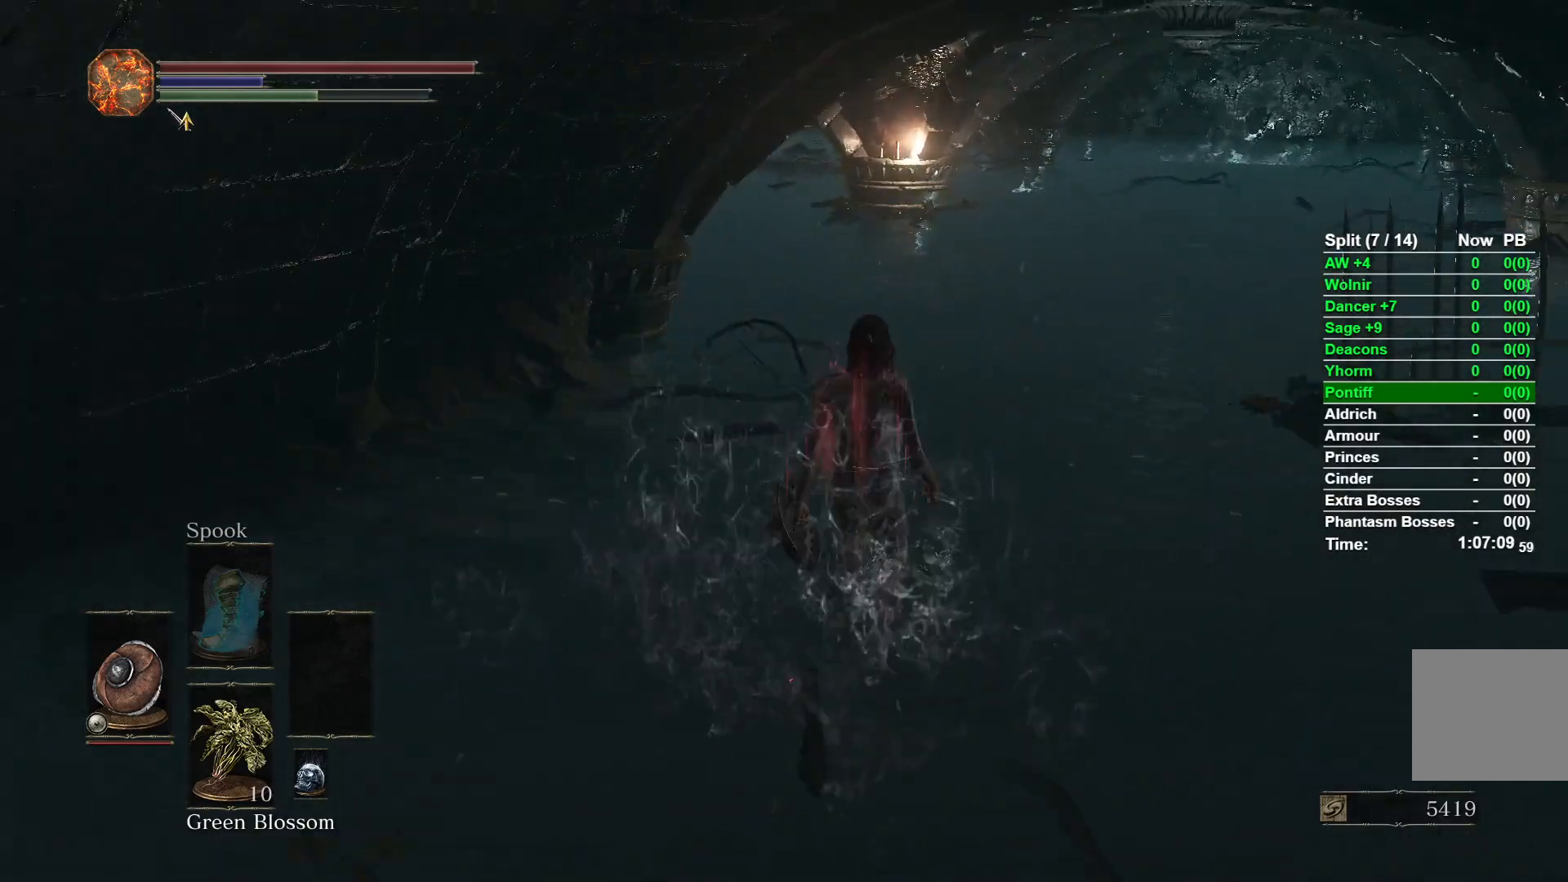
{"buttons": ["B"], "left_stick": "up", "right_stick": "center", "events": []}
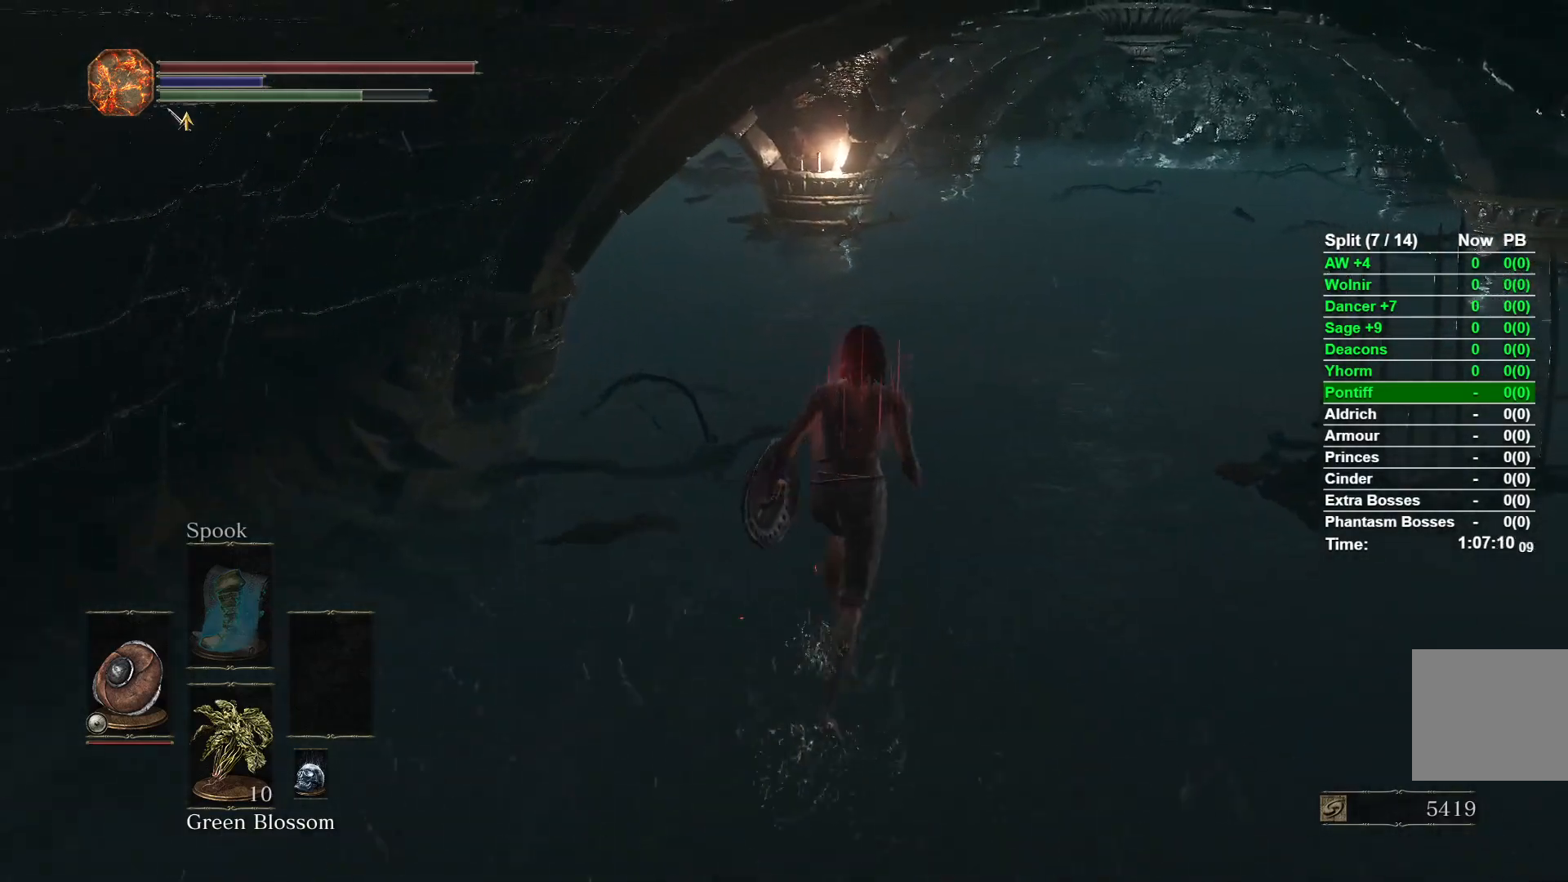
{"buttons": ["B"], "left_stick": "up", "right_stick": "center", "events": []}
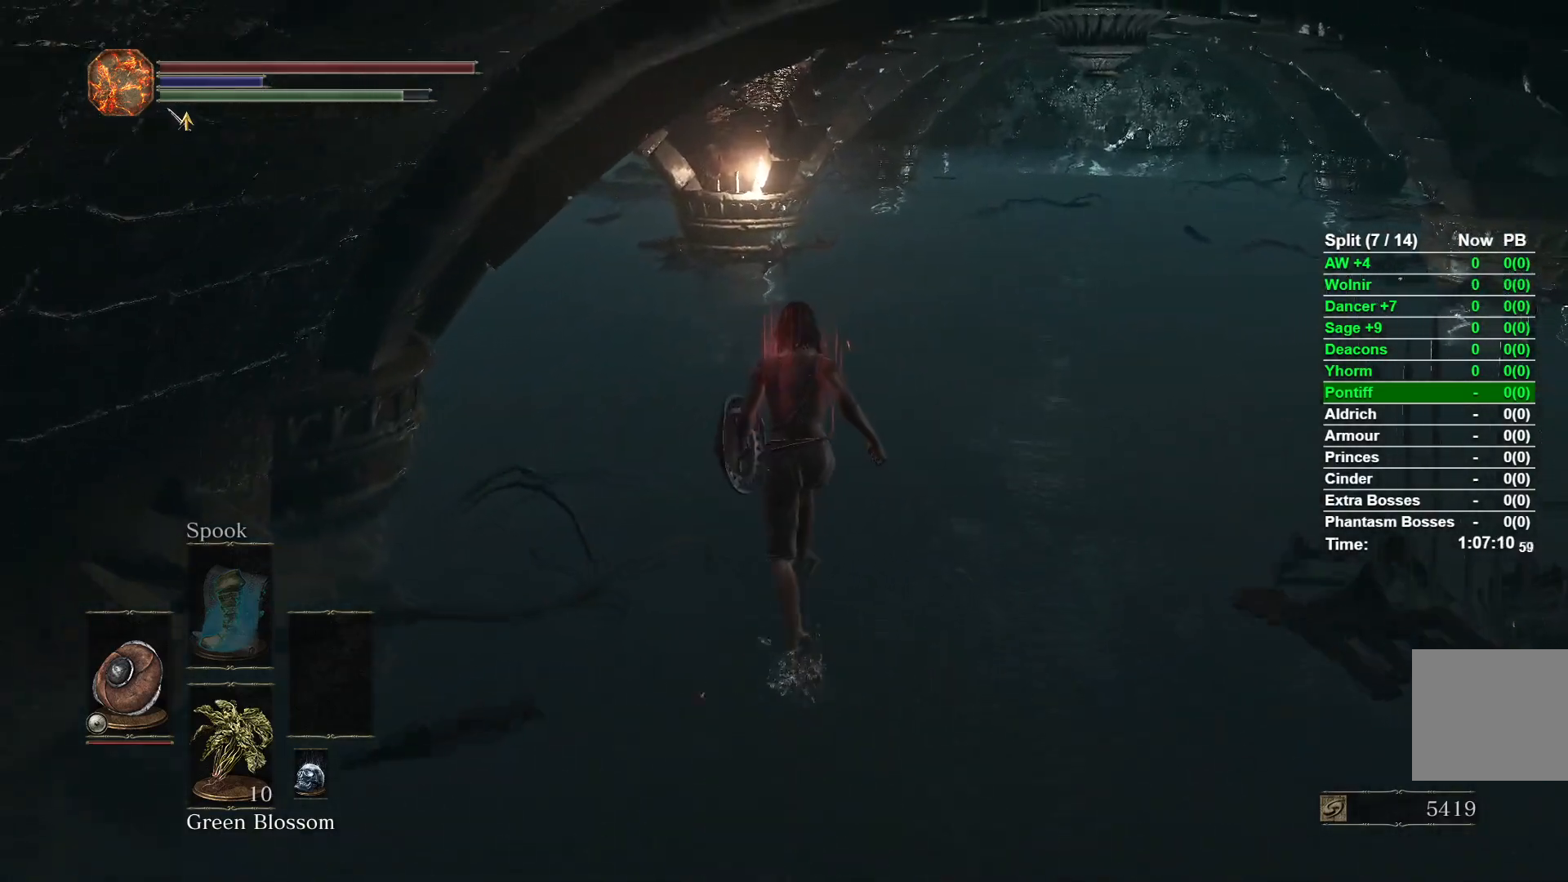
{"buttons": ["B"], "left_stick": "up", "right_stick": "center", "events": [[183, "B", "up"], [317, "B", "down"]]}
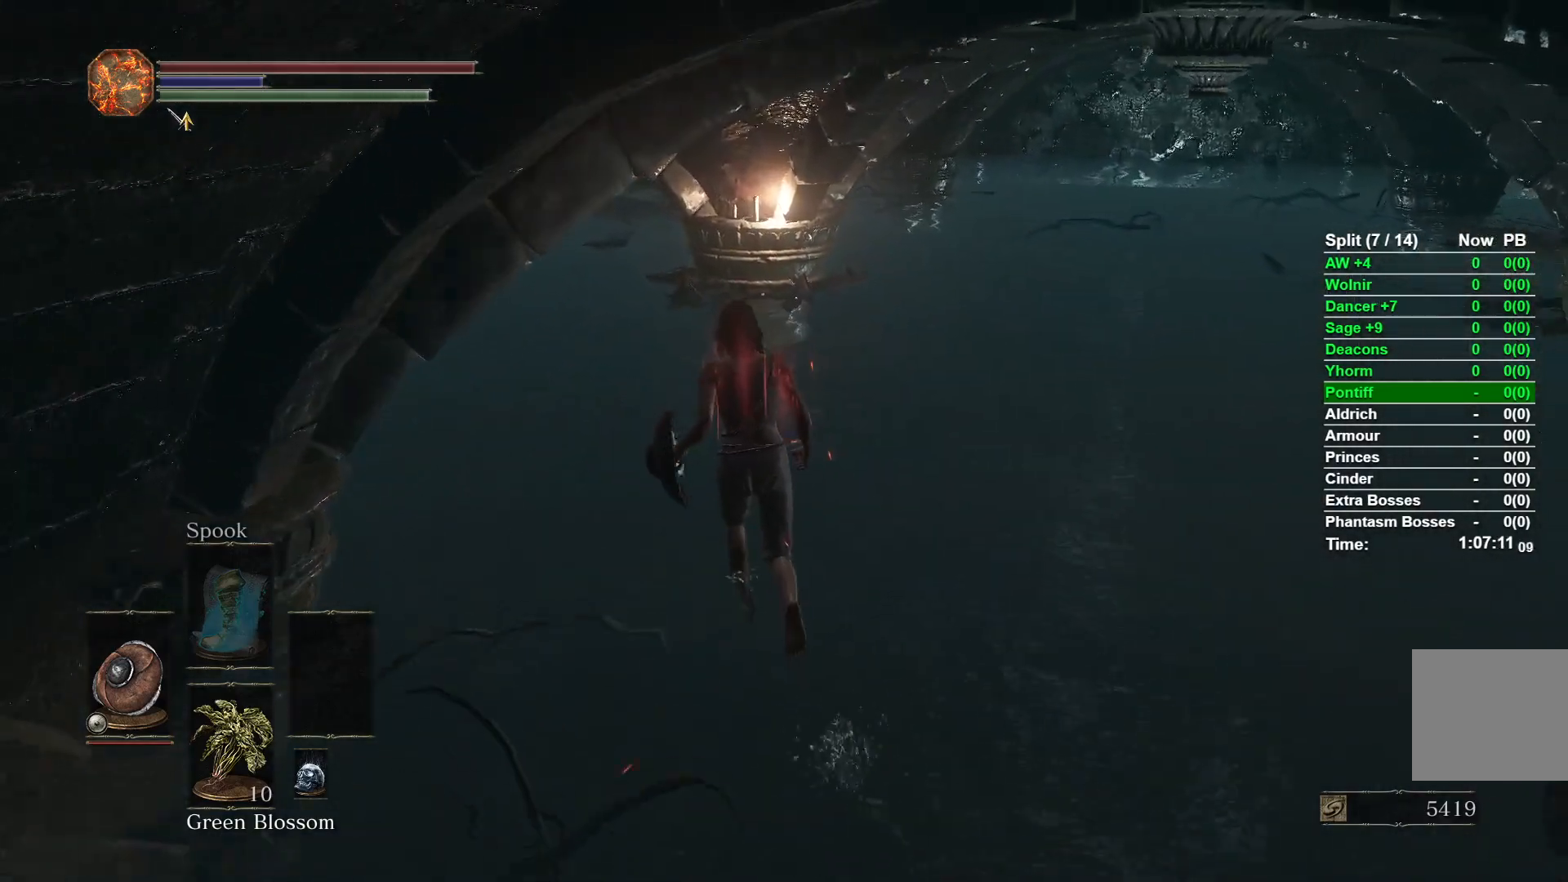
{"buttons": ["B"], "left_stick": "up", "right_stick": "center", "events": []}
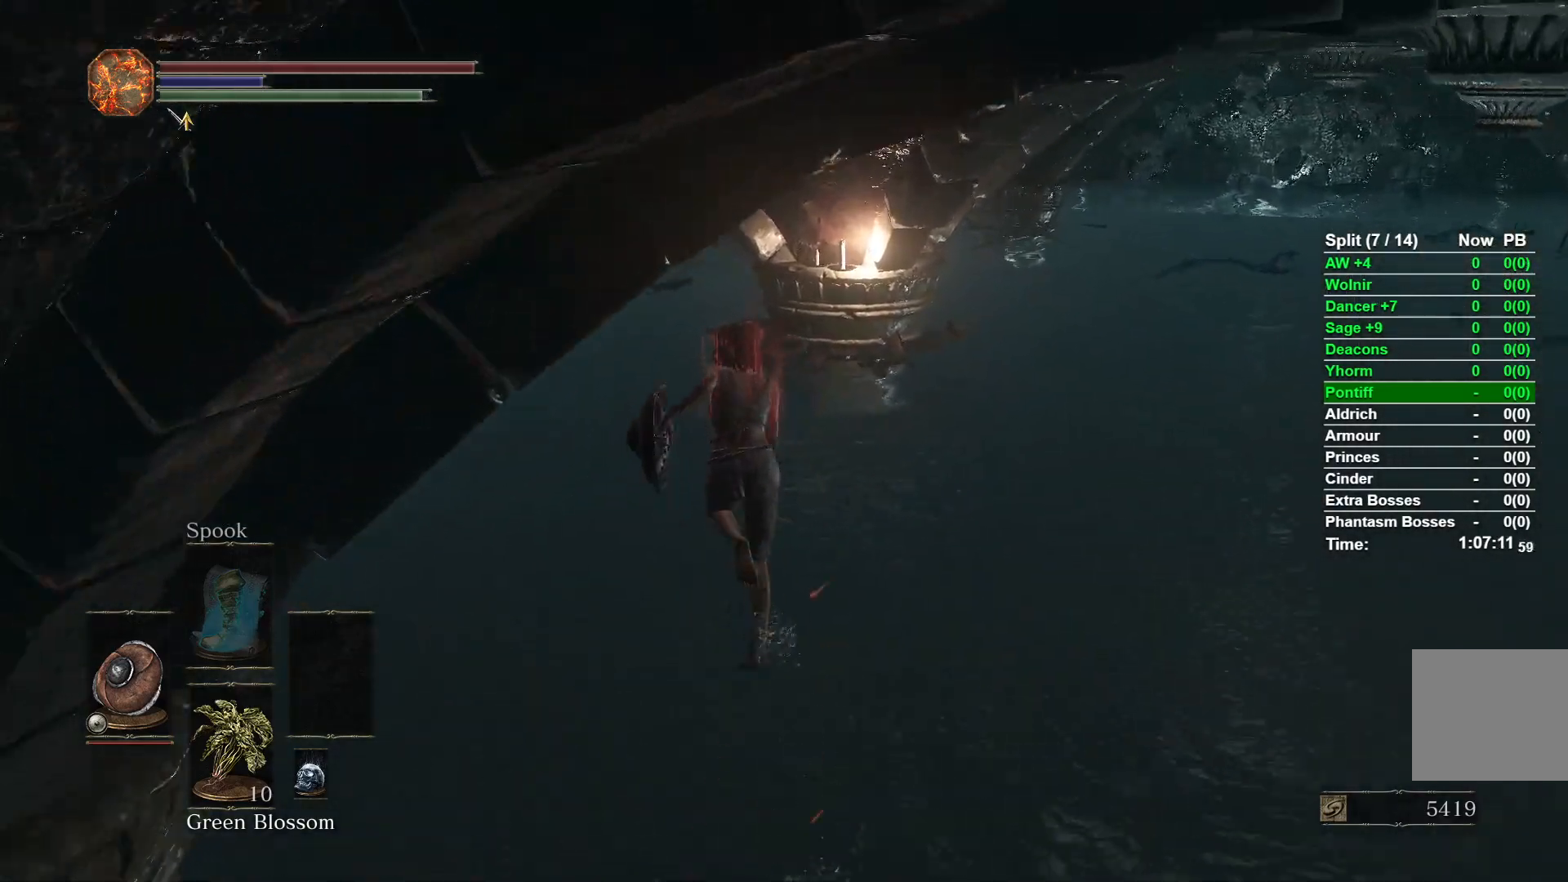
{"buttons": ["B"], "left_stick": "up", "right_stick": "center", "events": []}
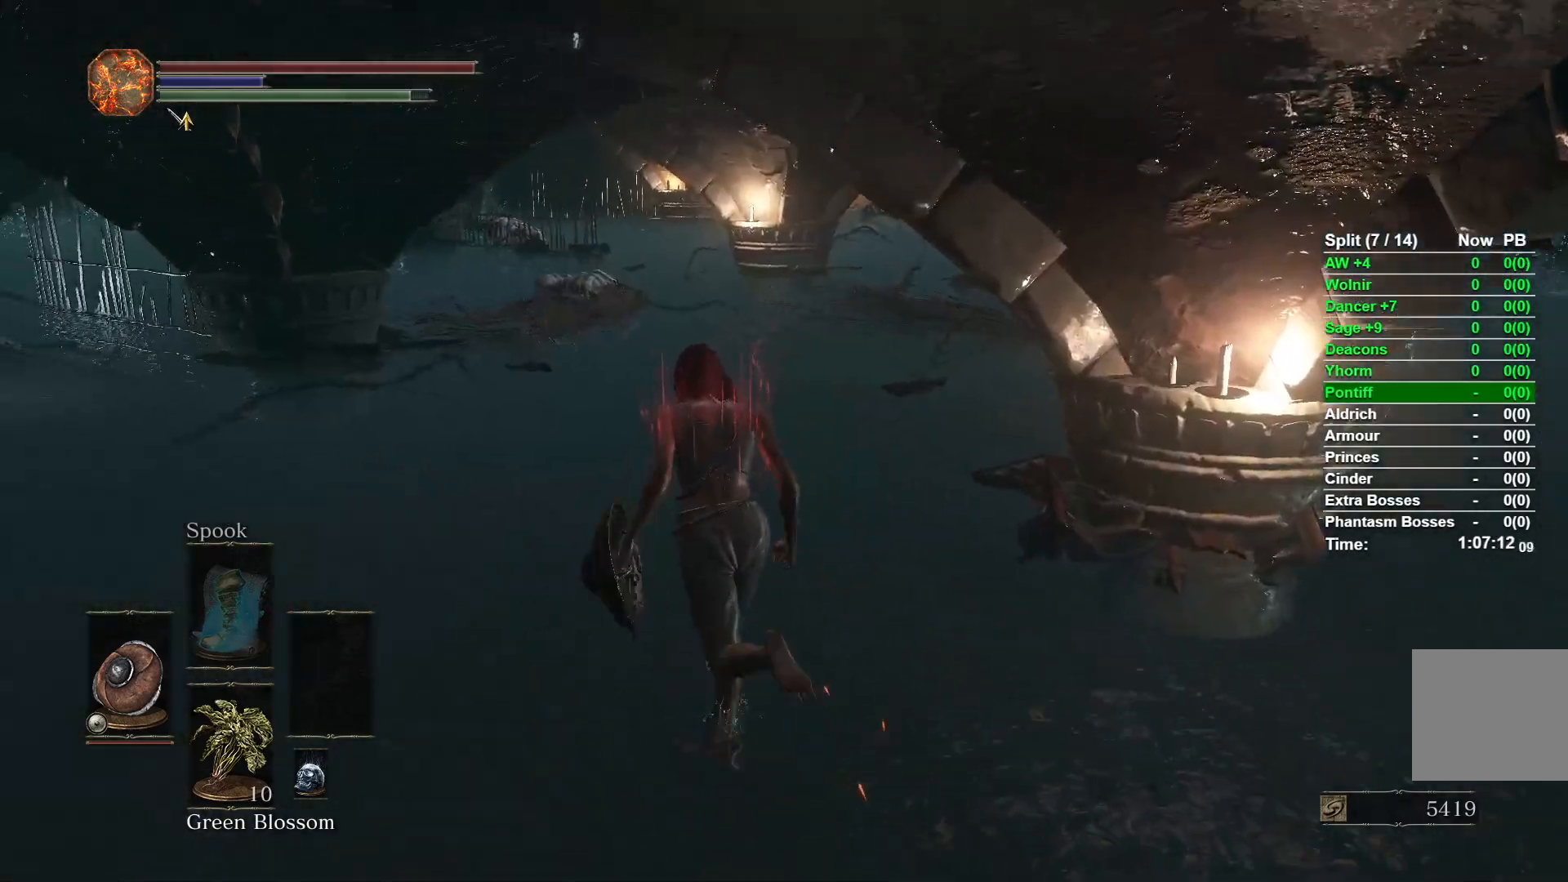
{"buttons": ["B"], "left_stick": "up", "right_stick": "right", "events": [[33, "right_stick", "right"]]}
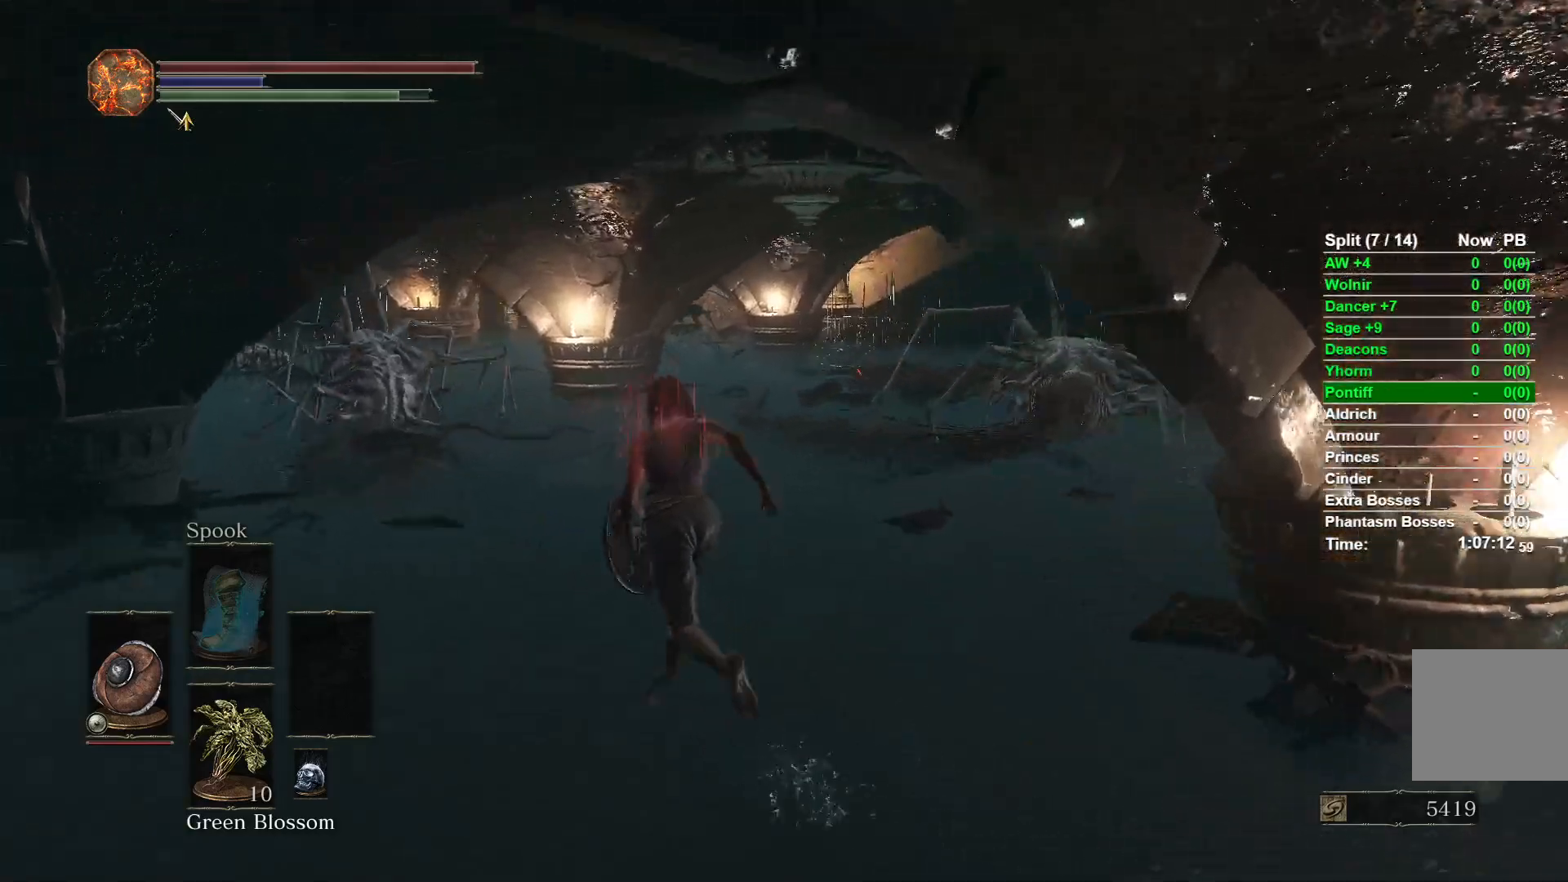
{"buttons": ["B"], "left_stick": "up", "right_stick": "center", "events": [[267, "right_stick", "center"]]}
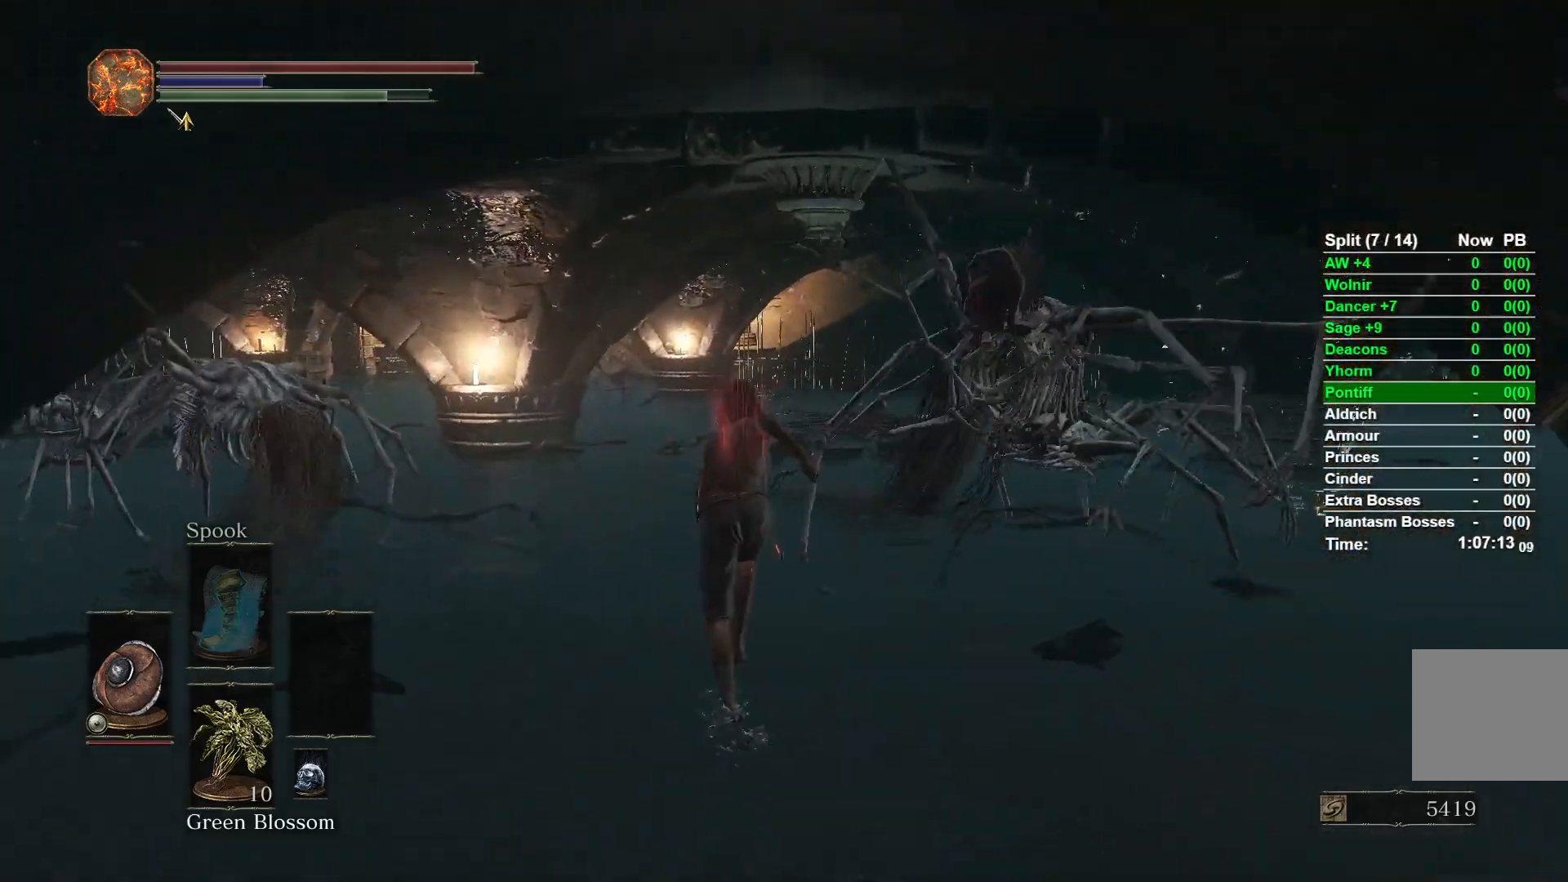
{"buttons": ["B"], "left_stick": "up", "right_stick": "center", "events": []}
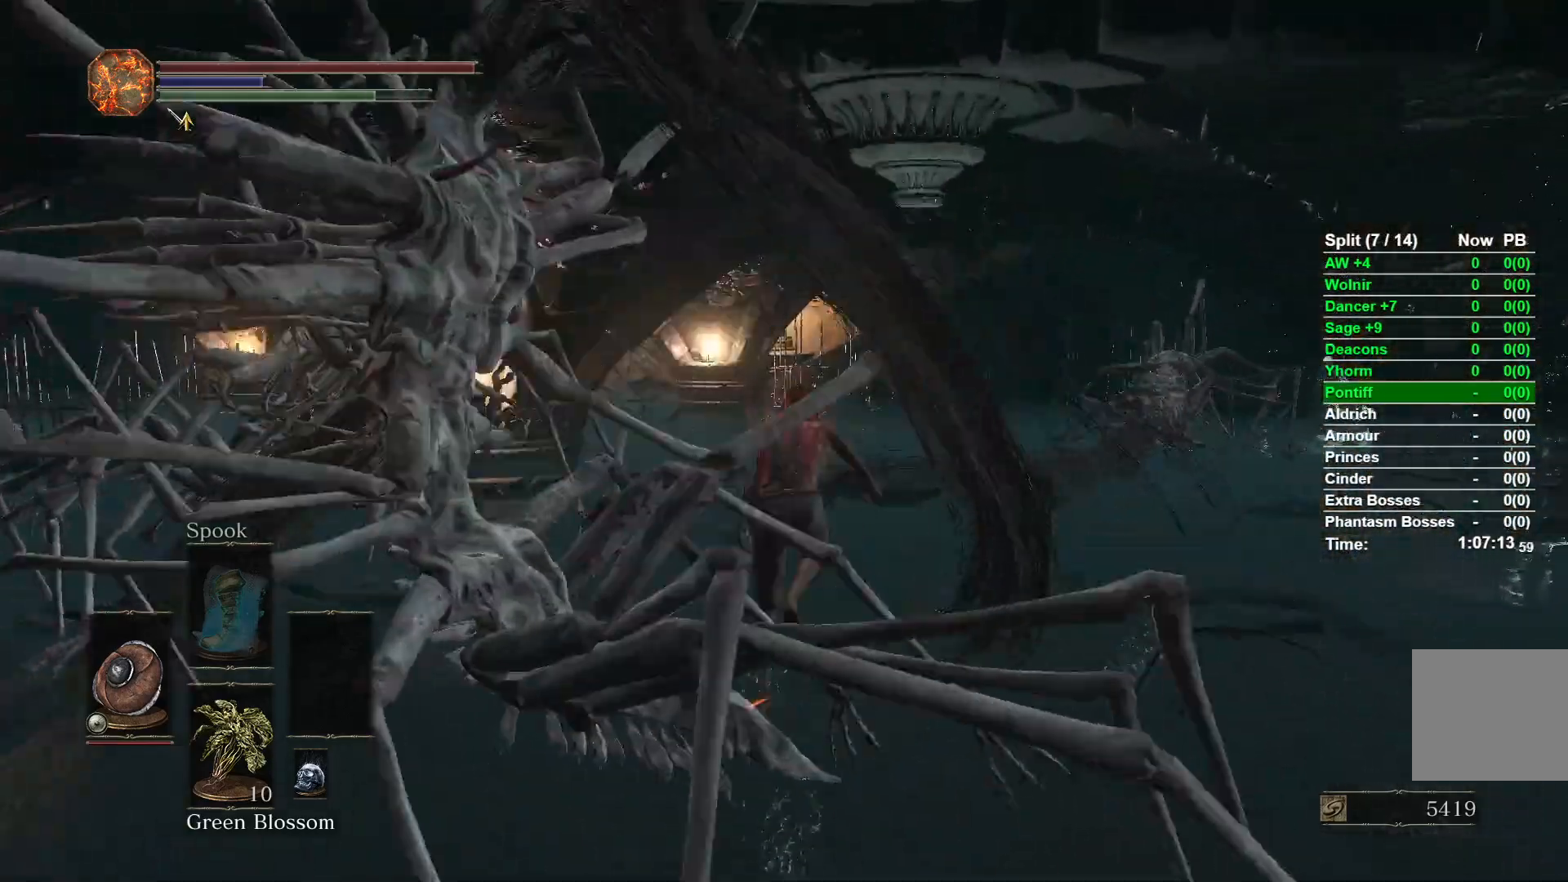
{"buttons": ["B"], "left_stick": "up", "right_stick": "center", "events": []}
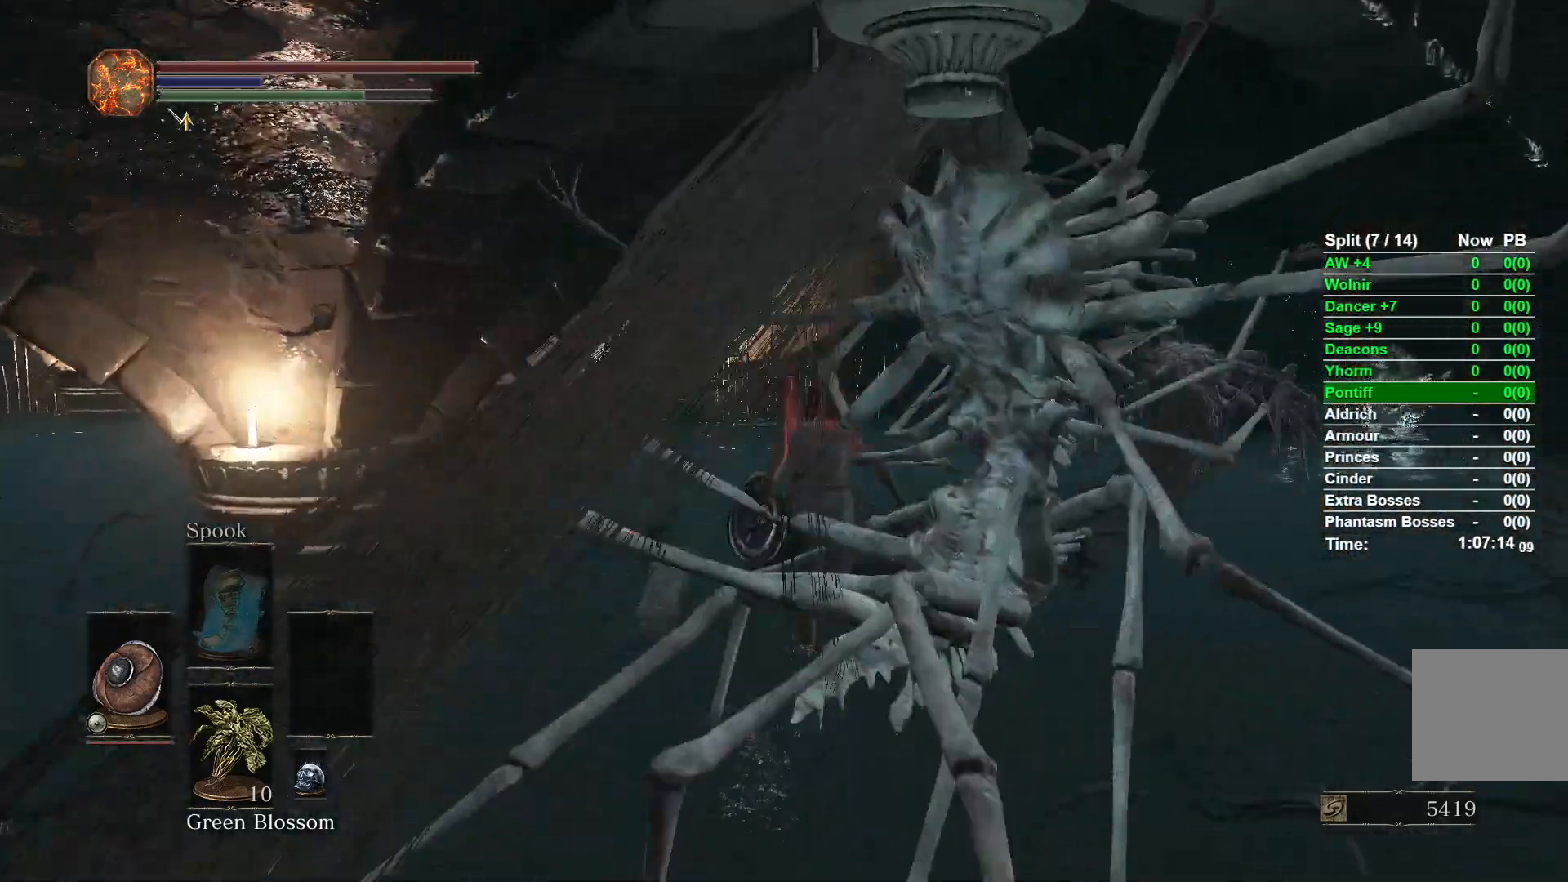
{"buttons": ["B"], "left_stick": "up-left", "right_stick": "right", "events": [[50, "right_stick", "right"], [100, "left_stick", "up-left"]]}
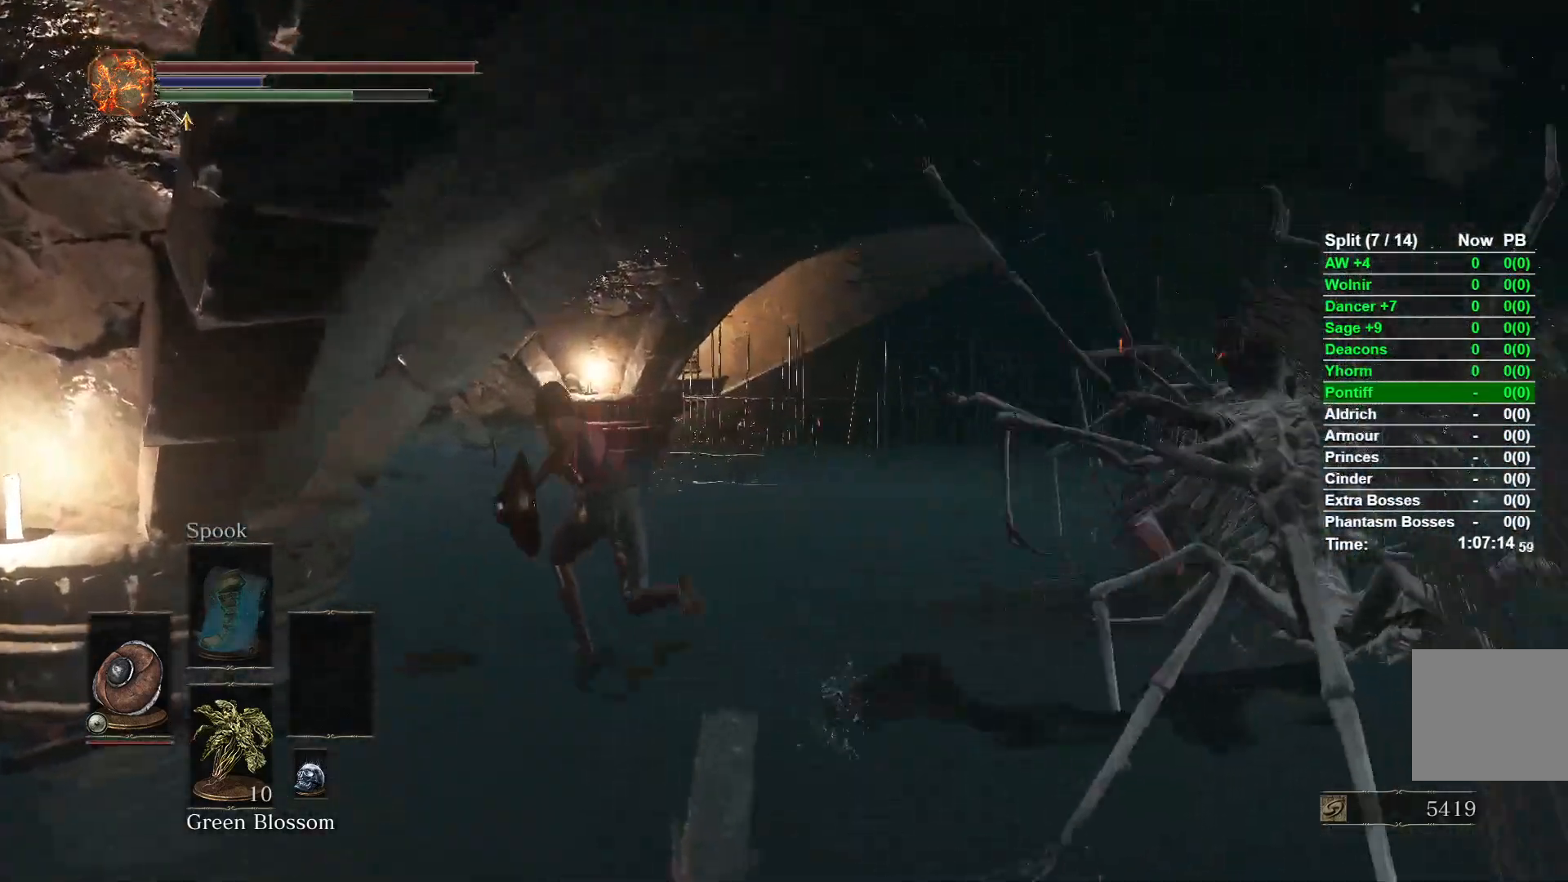
{"buttons": ["B"], "left_stick": "up-left", "right_stick": "right", "events": []}
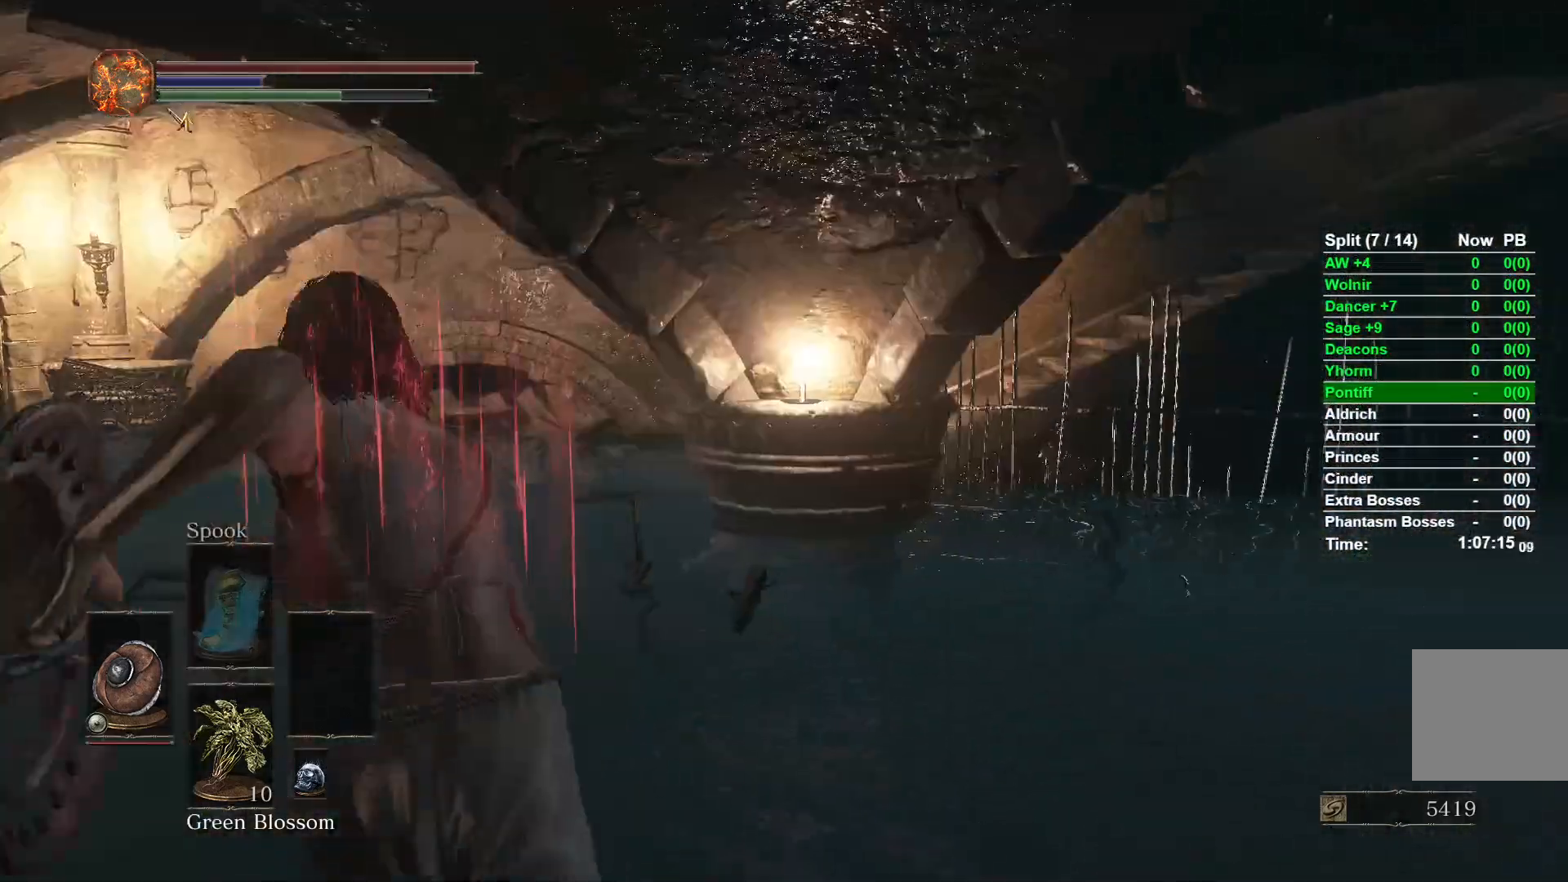
{"buttons": ["B"], "left_stick": "up-left", "right_stick": "right", "events": []}
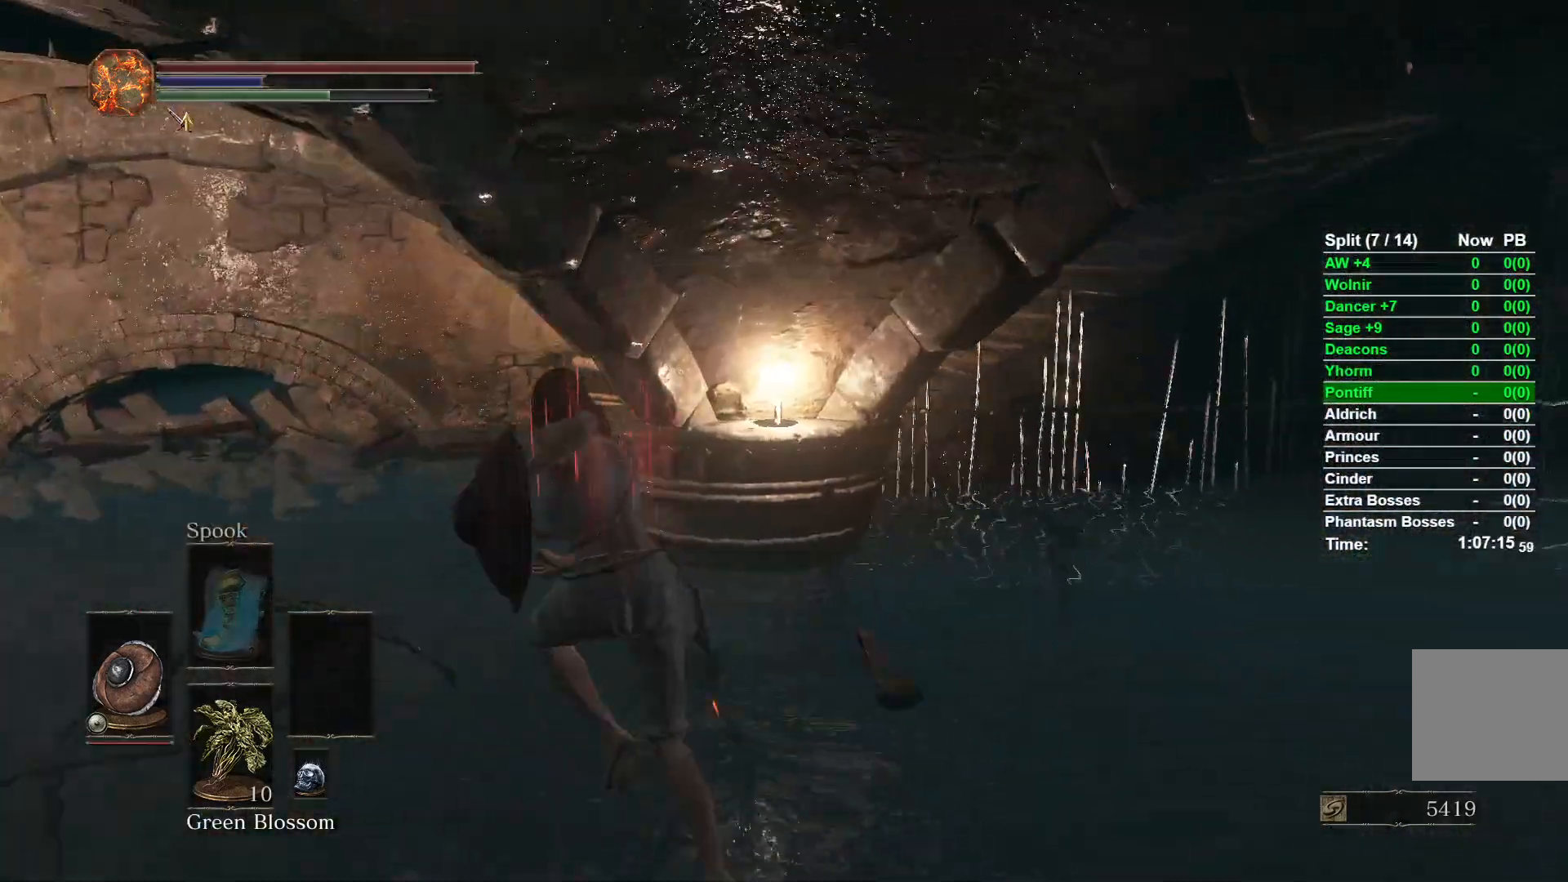
{"buttons": ["B"], "left_stick": "up-left", "right_stick": "right", "events": []}
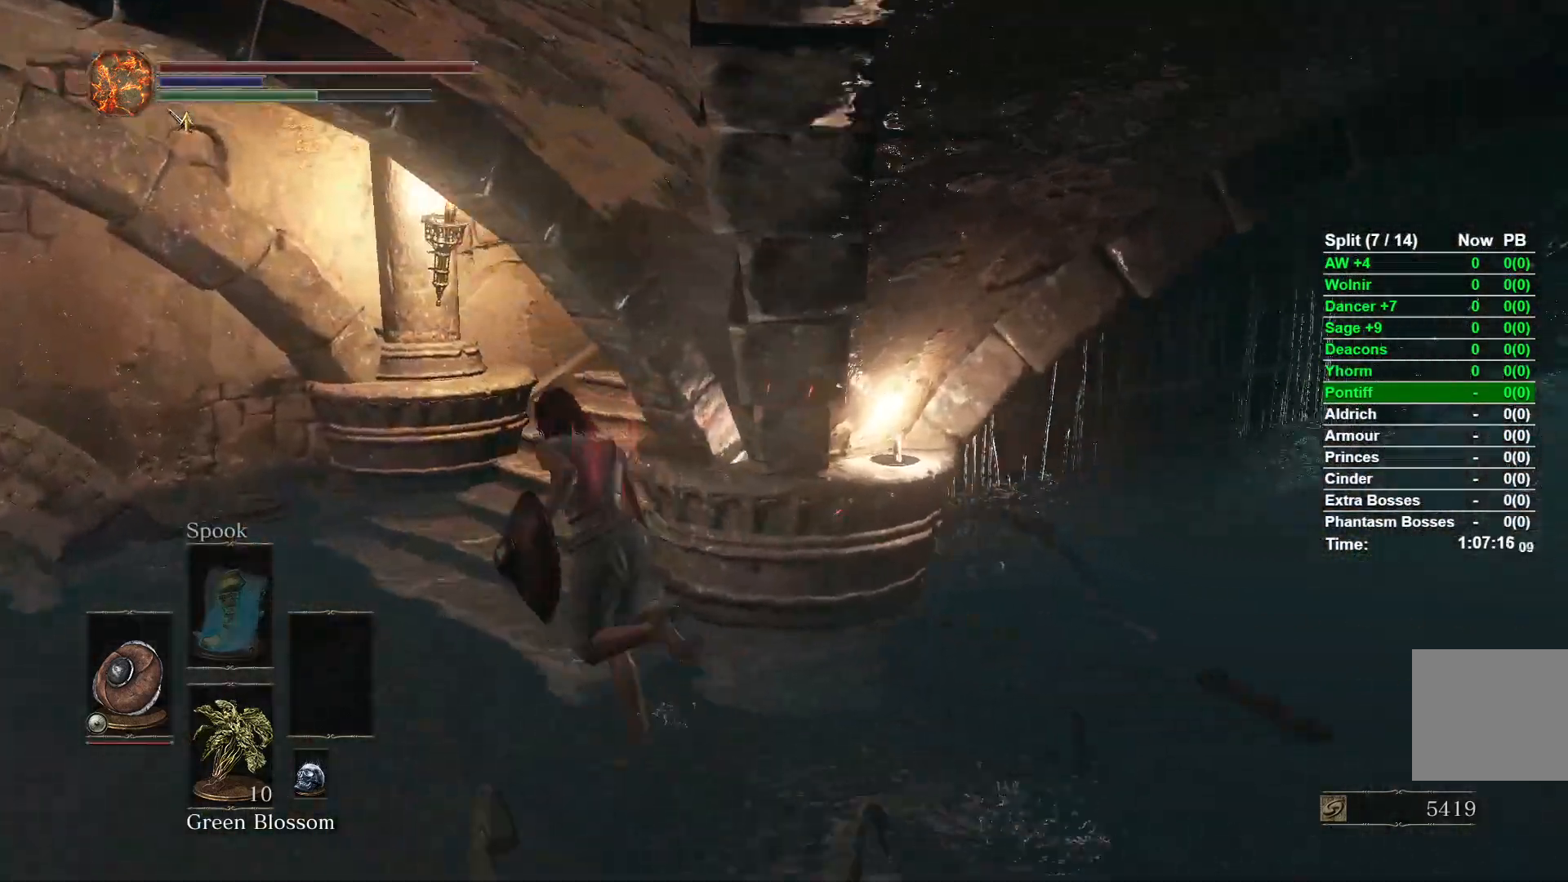
{"buttons": ["B"], "left_stick": "up-left", "right_stick": "right", "events": []}
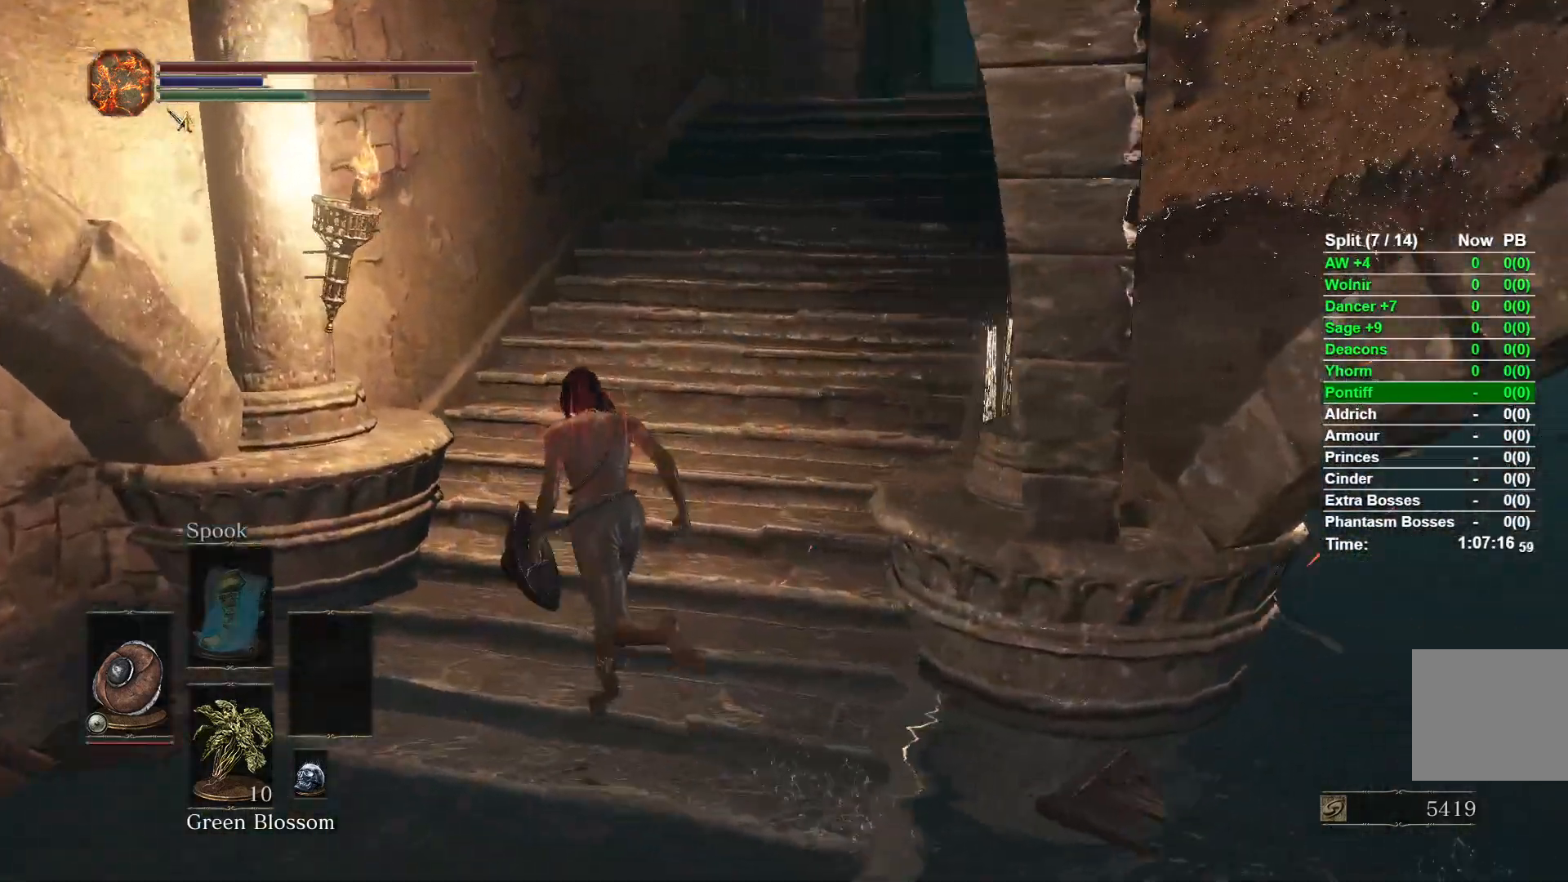
{"buttons": ["B"], "left_stick": "up", "right_stick": "center", "events": [[250, "left_stick", "up"], [400, "right_stick", "center"]]}
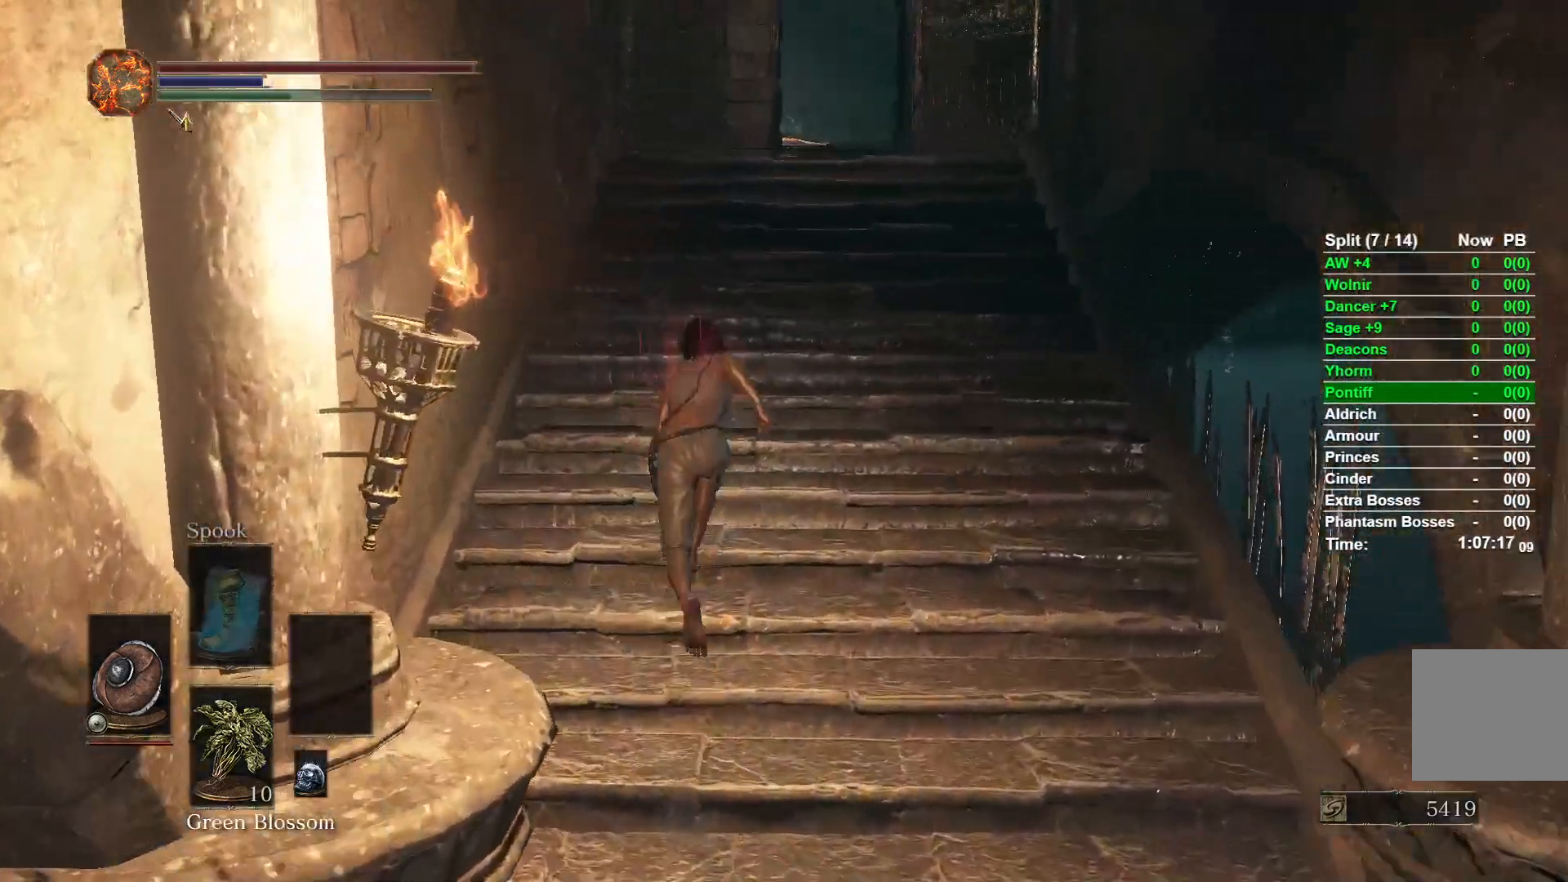
{"buttons": ["B"], "left_stick": "up", "right_stick": "center", "events": []}
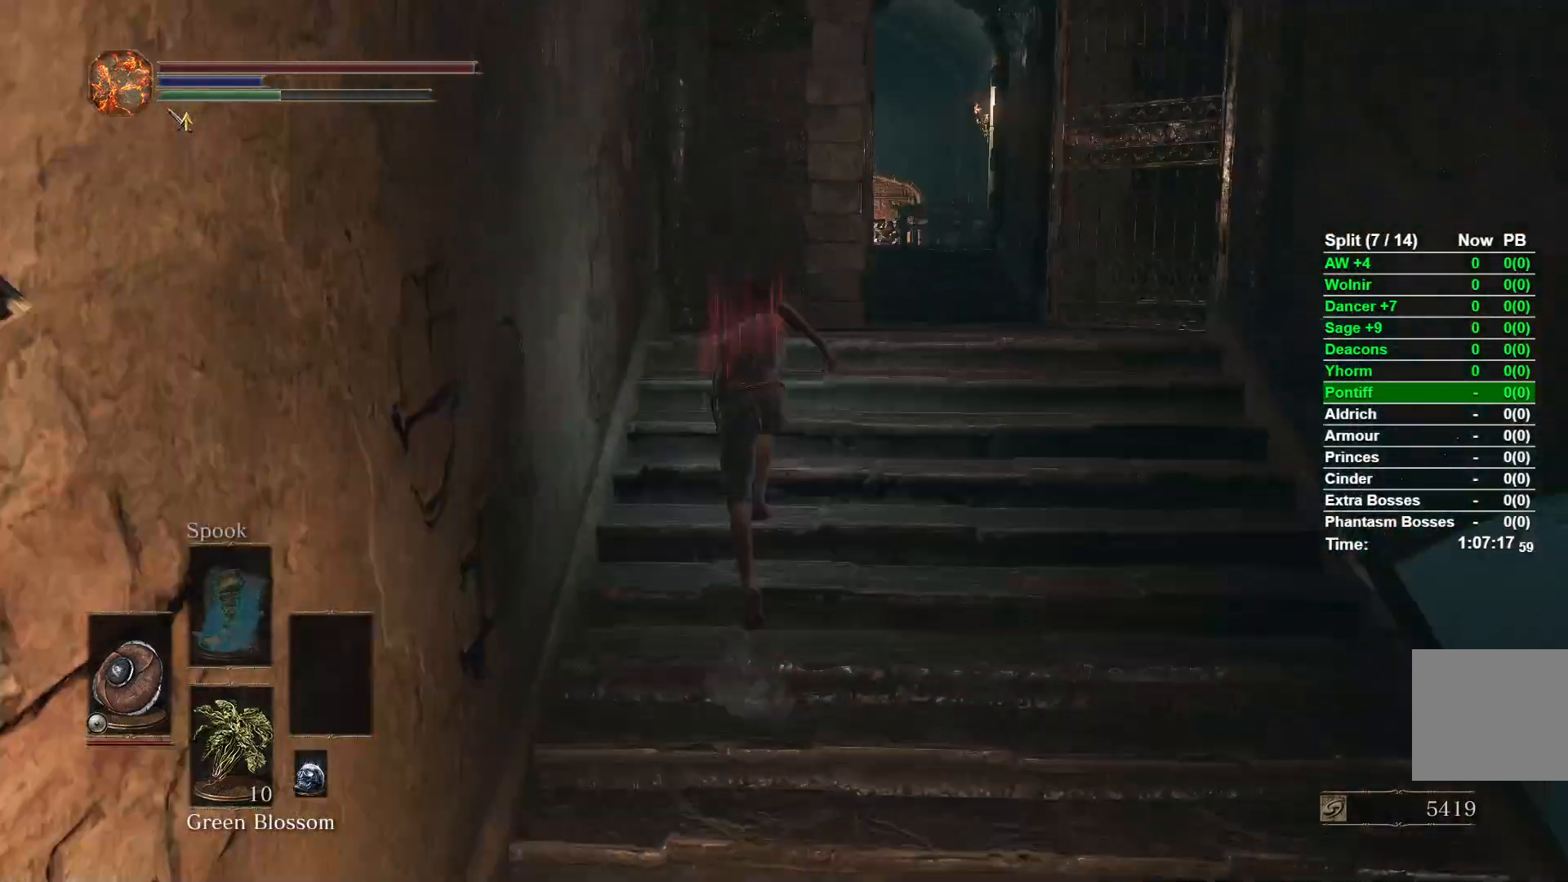
{"buttons": ["B"], "left_stick": "up", "right_stick": "center", "events": []}